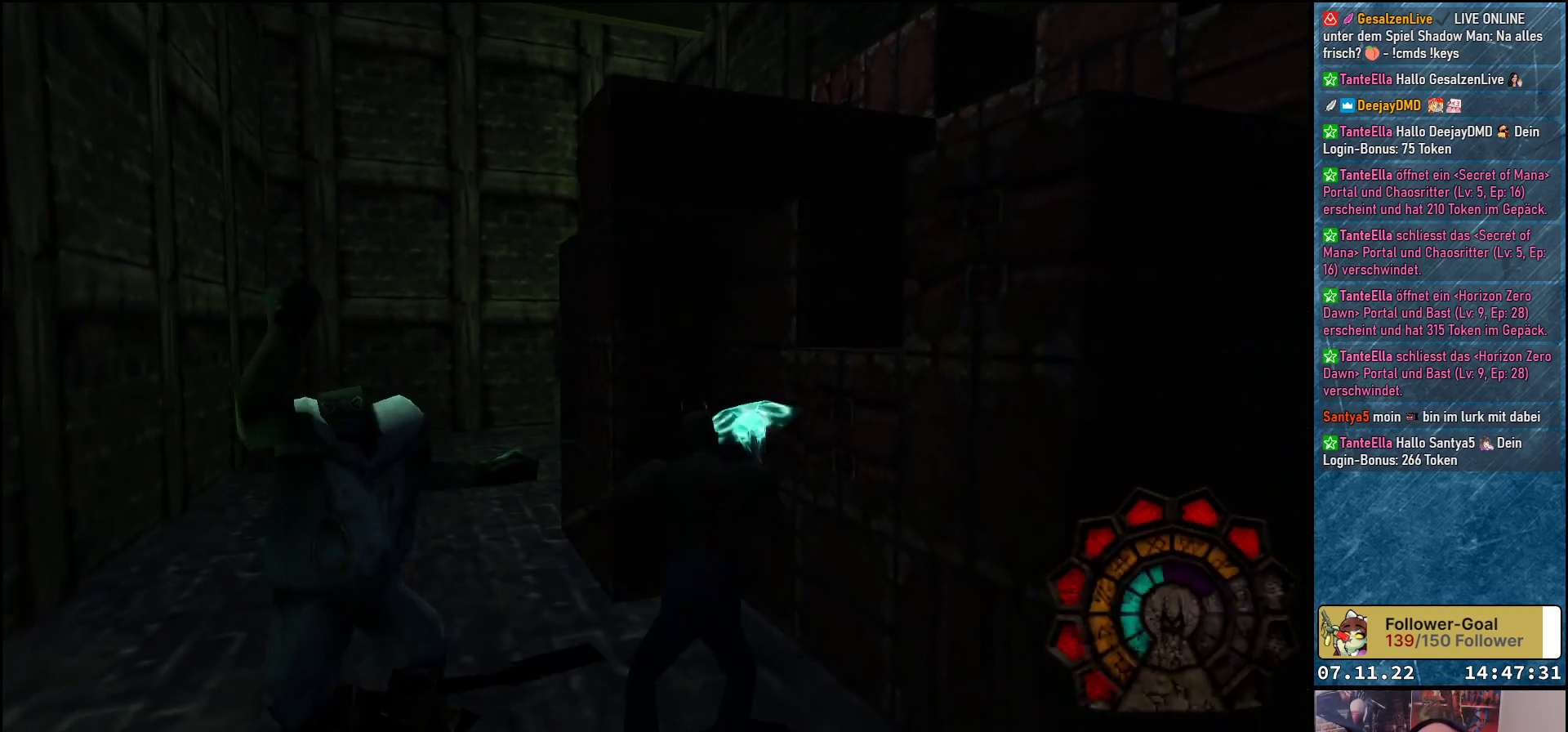
Gameplay with a controller (Xbox layout); each line is a JSON object with the inputs held at the frame after it. "events" lists button and stick changes between this image and that frame as [ms after this image, input, new state], when the widget could be followed in between. Not read: right_stick.
{"buttons": ["A", "DPAD_DOWN"], "left_stick": "center", "events": [[183, "R1", "up"]]}
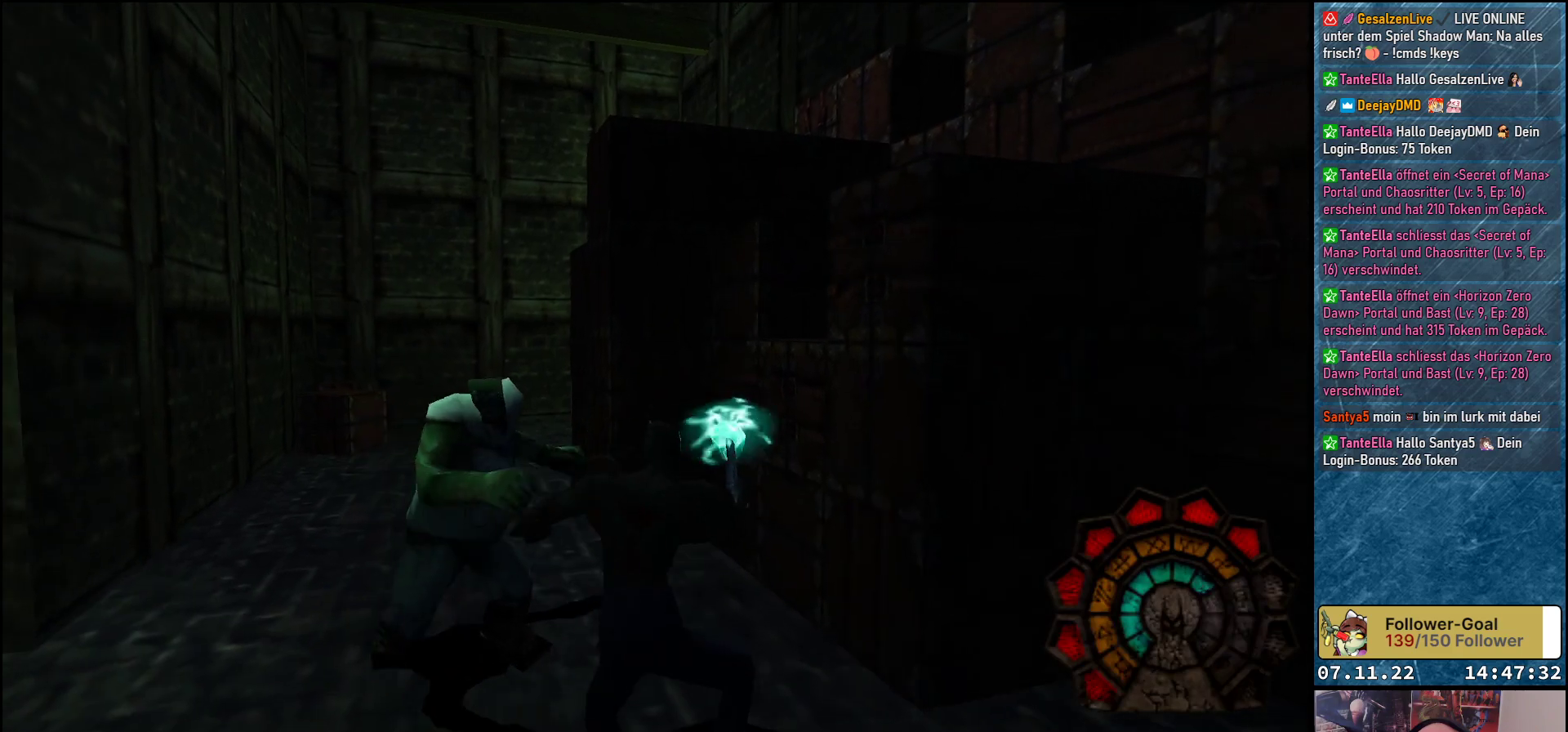
{"buttons": ["A", "R1", "DPAD_LEFT"], "left_stick": "center", "events": [[150, "DPAD_LEFT", "down"], [217, "DPAD_DOWN", "up"], [217, "R1", "down"]]}
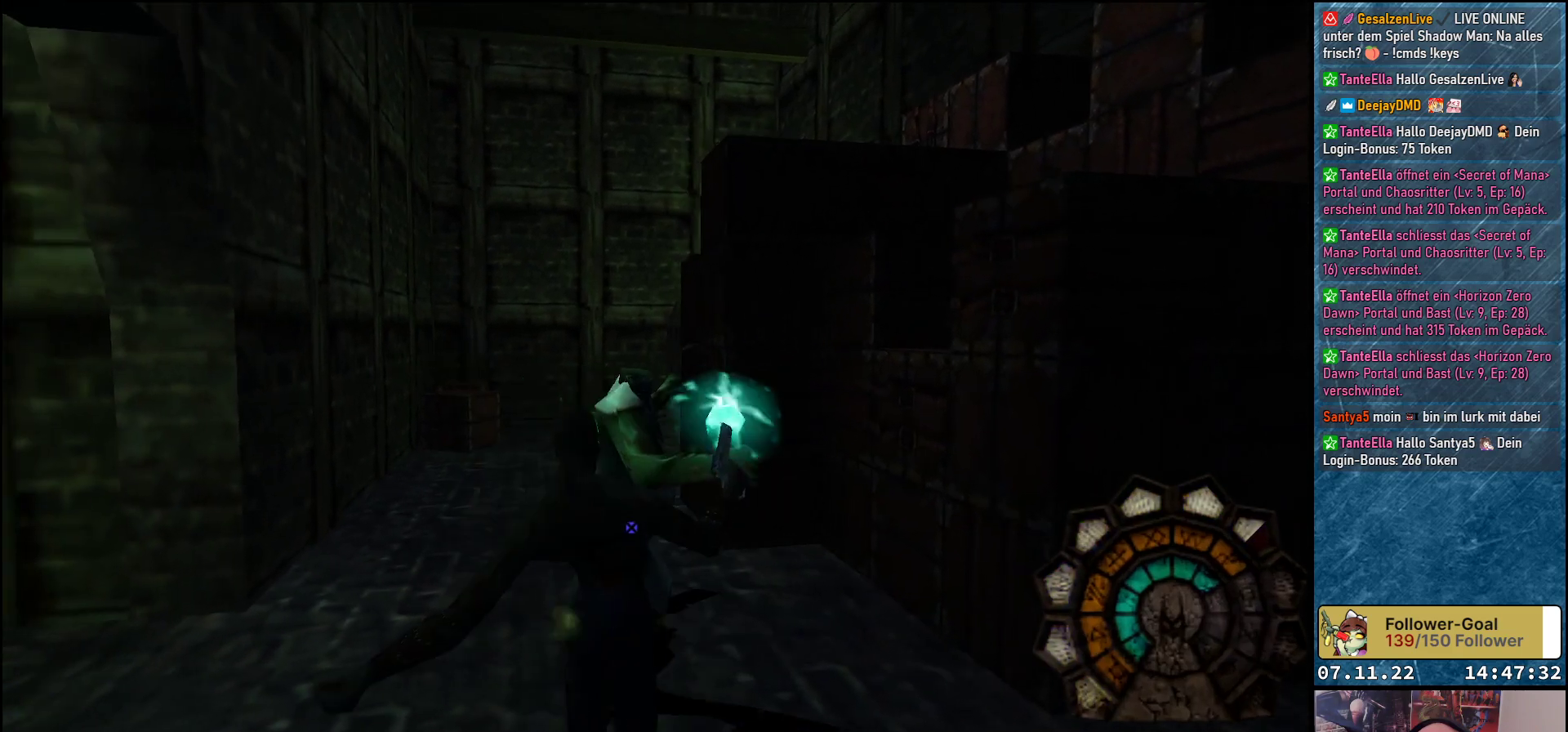
{"buttons": ["A", "R1", "DPAD_LEFT"], "left_stick": "center", "events": [[83, "A", "up"], [183, "A", "down"]]}
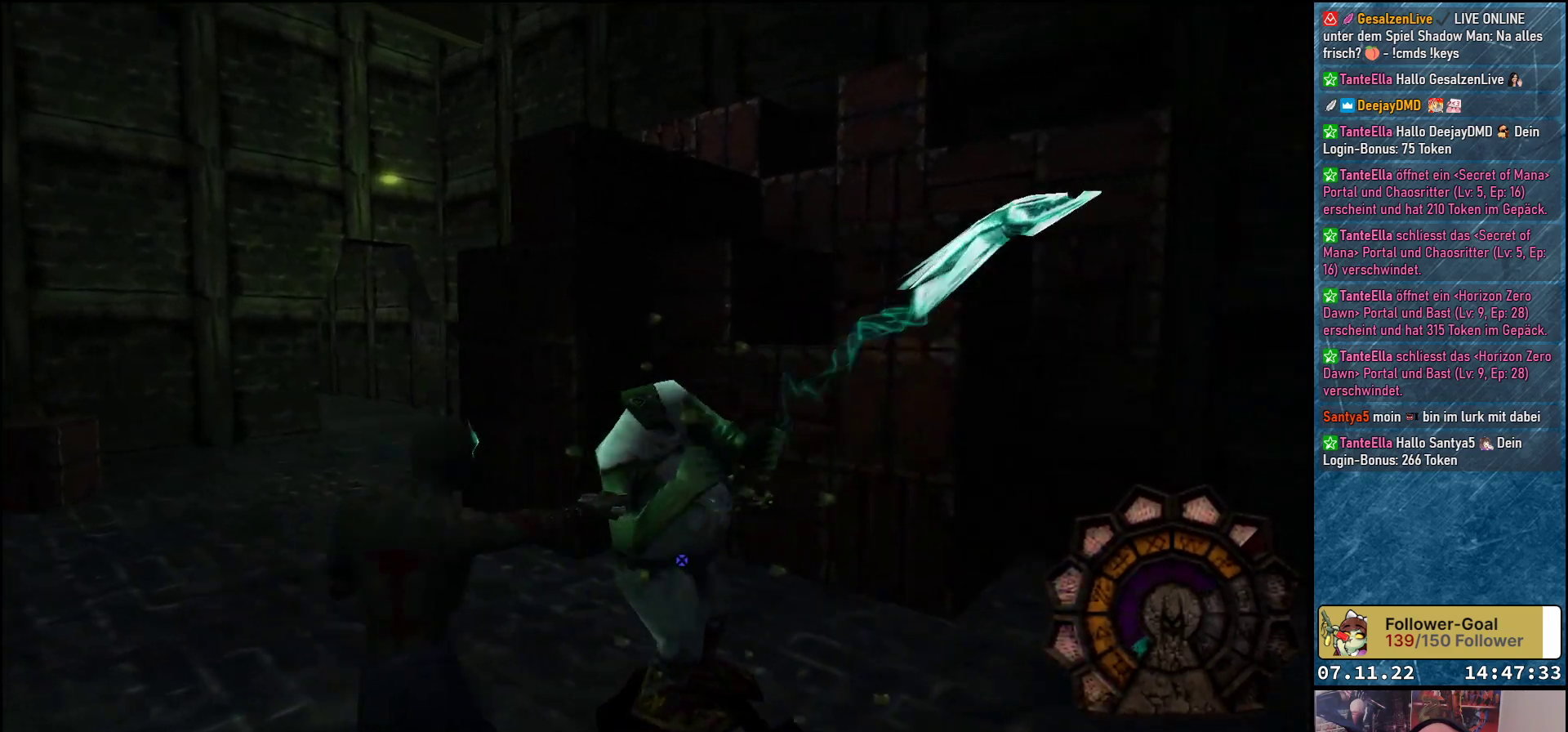
{"buttons": ["A", "R1", "DPAD_LEFT"], "left_stick": "center", "events": []}
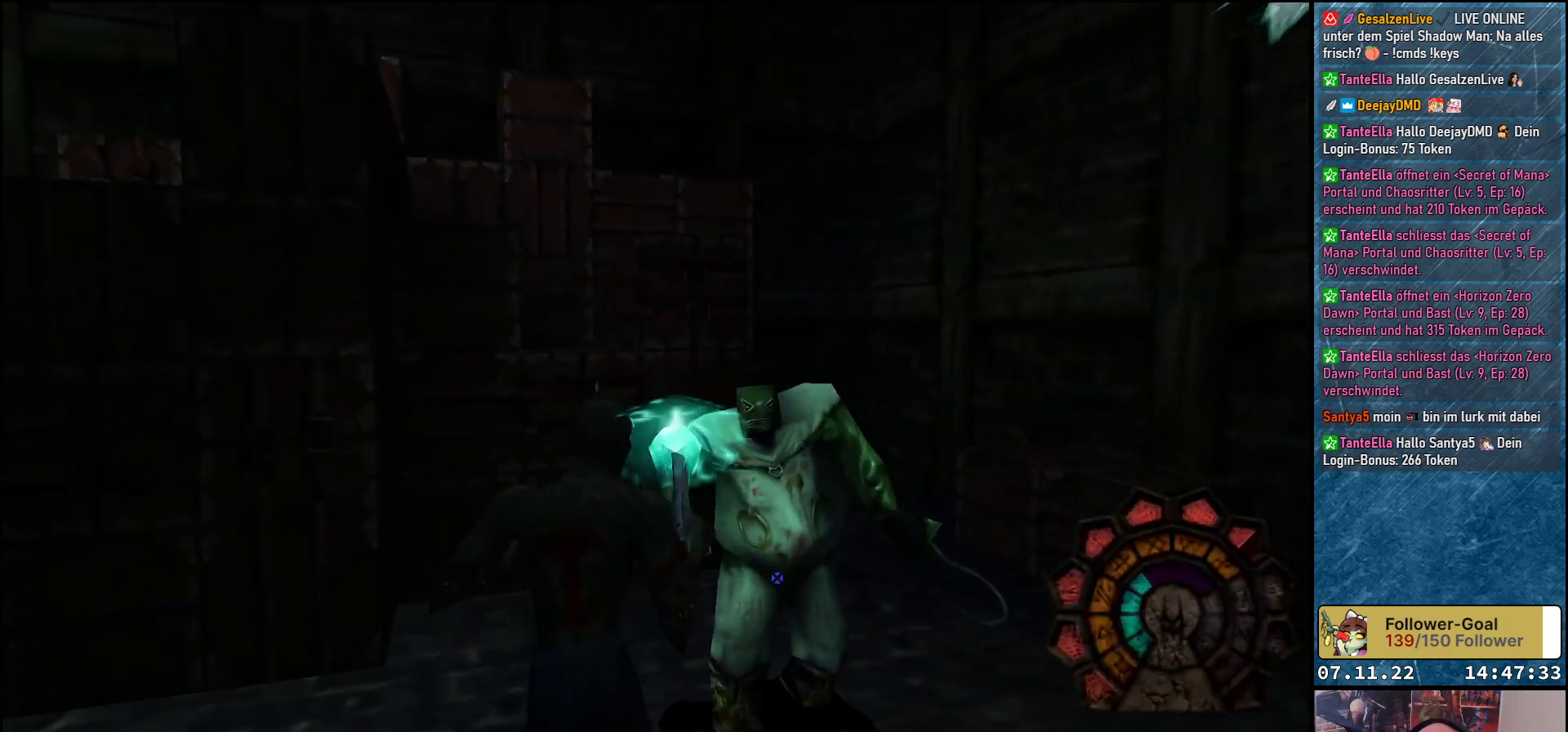
{"buttons": ["A", "R1", "DPAD_DOWN"], "left_stick": "center", "events": [[217, "DPAD_DOWN", "down"], [383, "DPAD_LEFT", "up"]]}
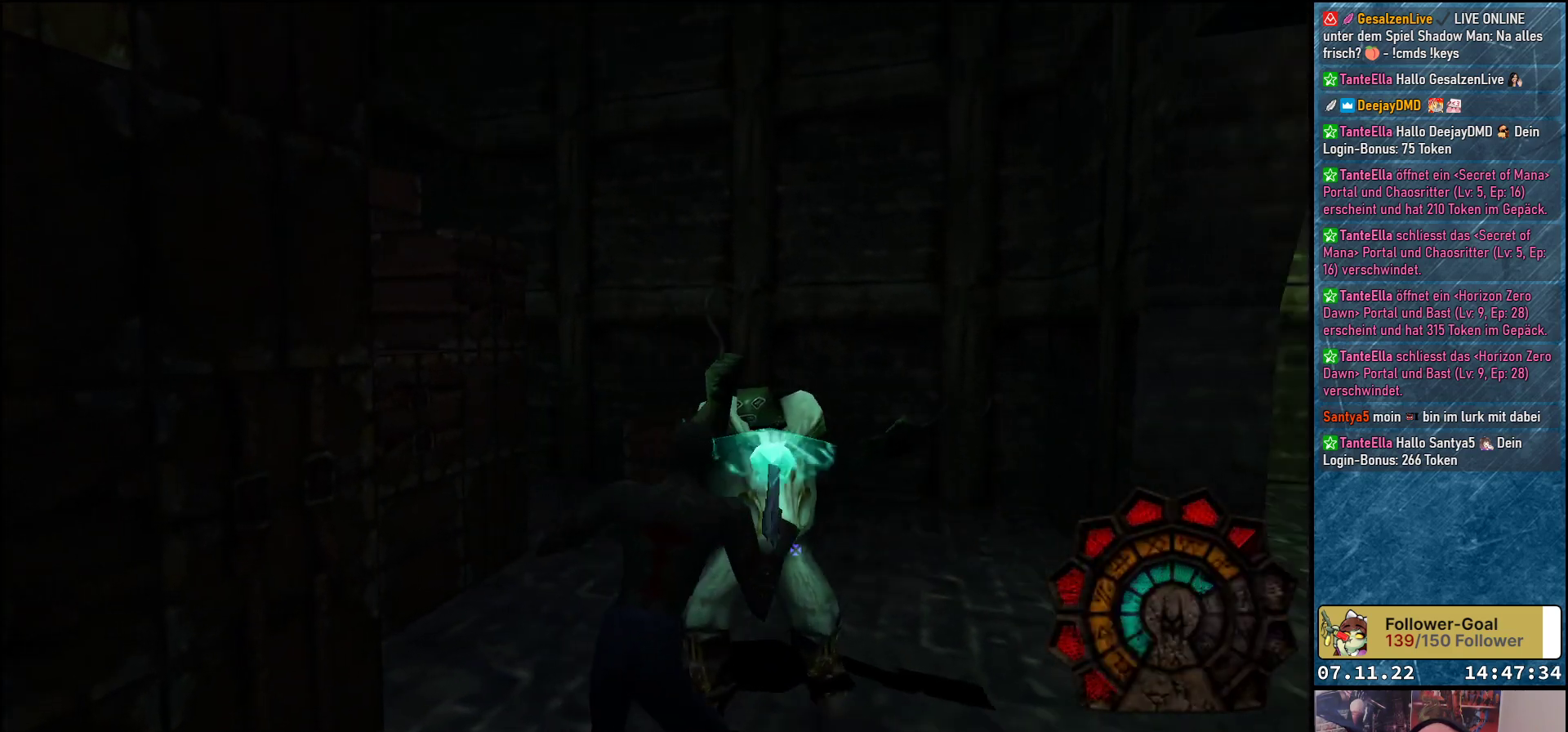
{"buttons": ["A", "R1", "DPAD_DOWN", "DPAD_LEFT"], "left_stick": "center", "events": [[267, "DPAD_LEFT", "down"]]}
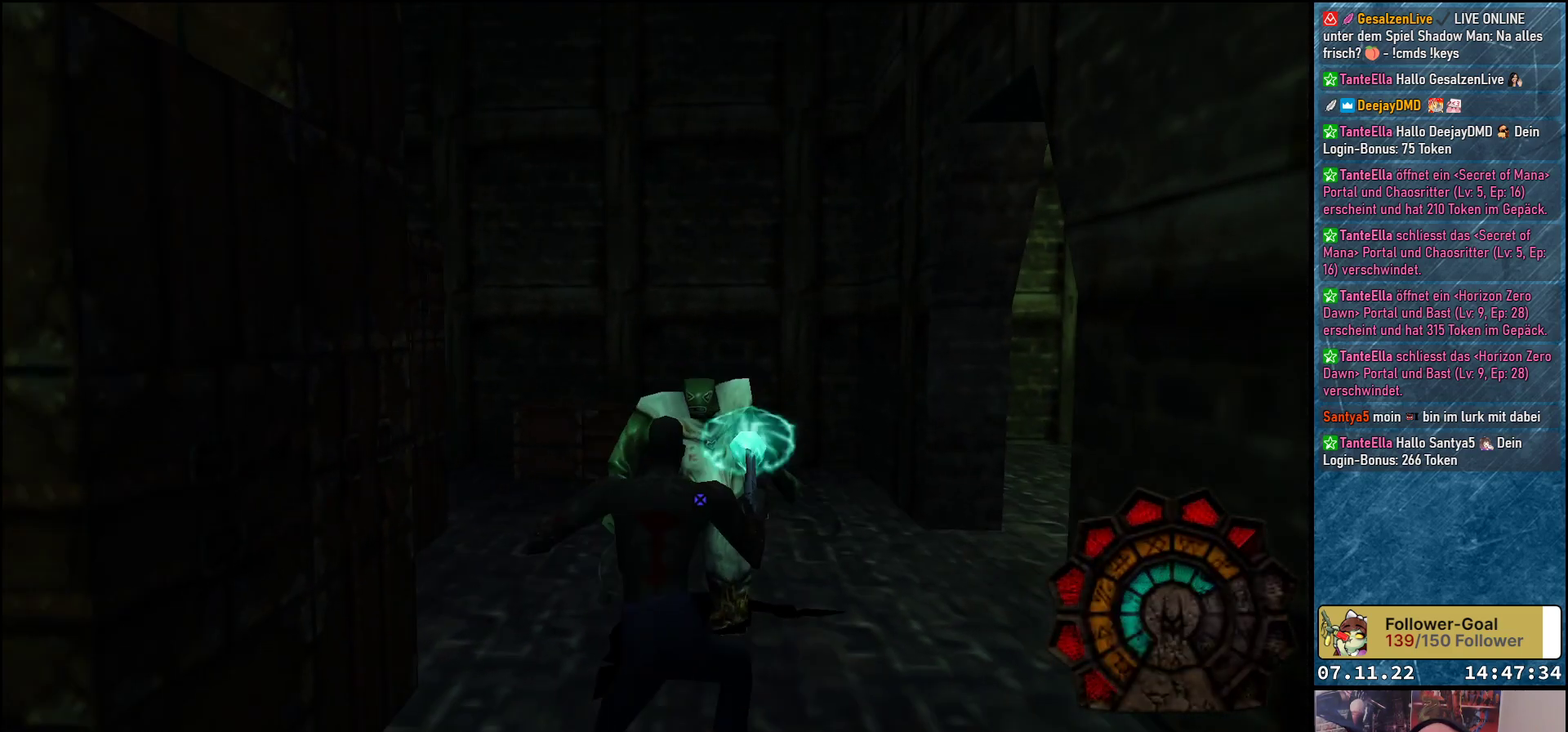
{"buttons": ["A", "R1", "DPAD_DOWN"], "left_stick": "center", "events": [[117, "A", "up"], [183, "A", "down"], [367, "DPAD_LEFT", "up"]]}
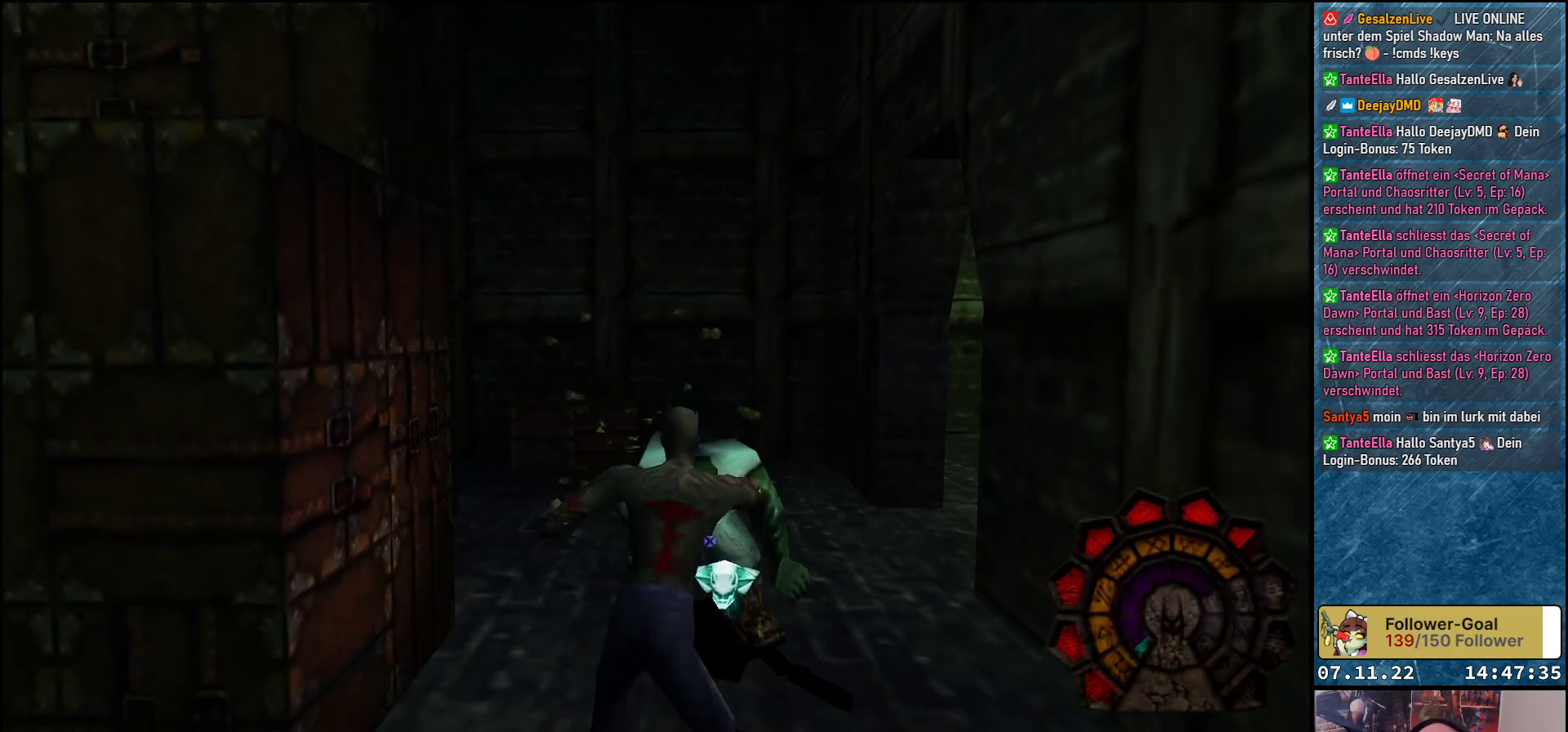
{"buttons": ["A", "R1", "DPAD_UP"], "left_stick": "center", "events": [[17, "DPAD_RIGHT", "down"], [33, "DPAD_DOWN", "up"], [417, "DPAD_UP", "down"], [450, "DPAD_RIGHT", "up"]]}
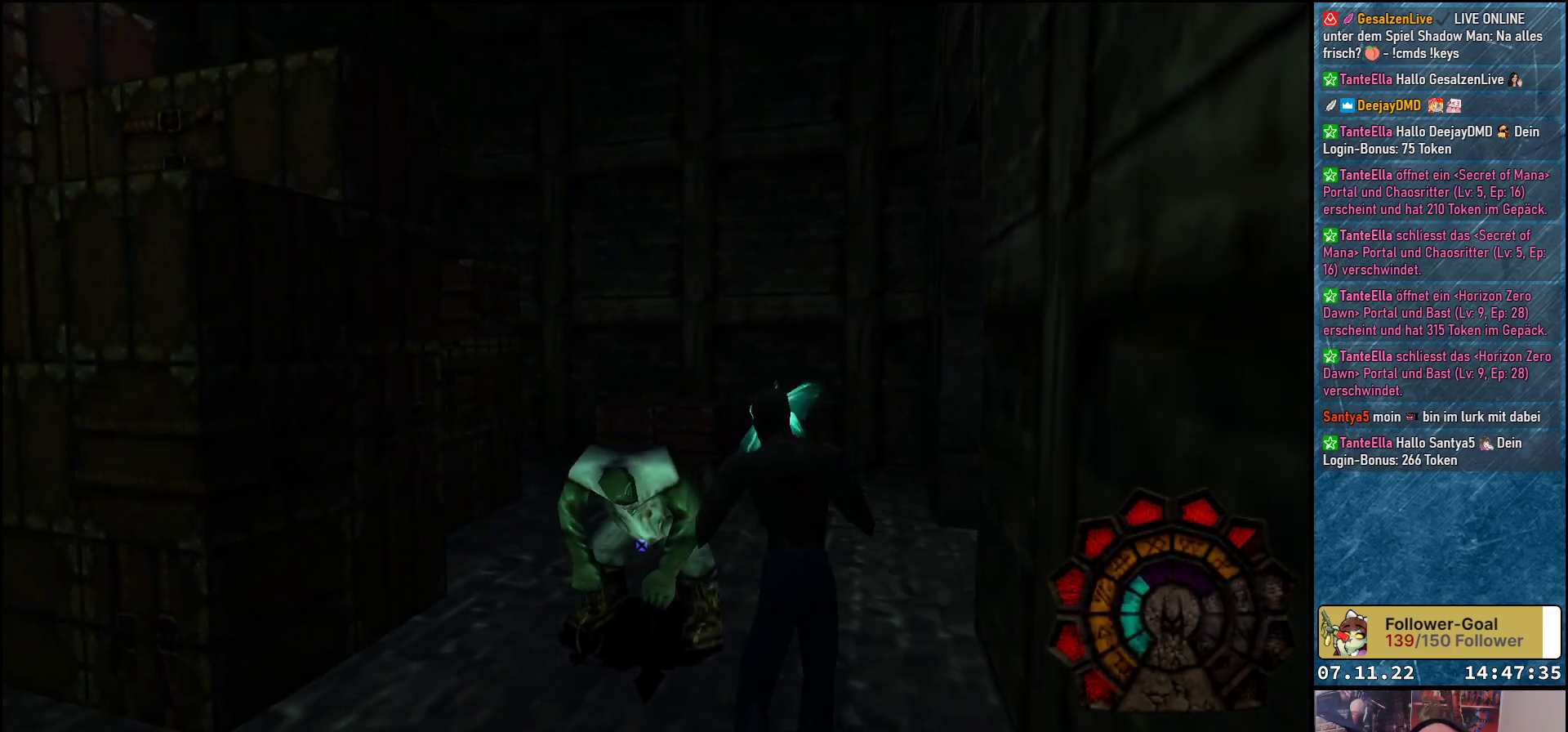
{"buttons": ["R1", "DPAD_RIGHT"], "left_stick": "center", "events": [[150, "DPAD_RIGHT", "down"], [200, "DPAD_UP", "up"], [233, "A", "up"], [233, "R1", "up"], [300, "R1", "down"]]}
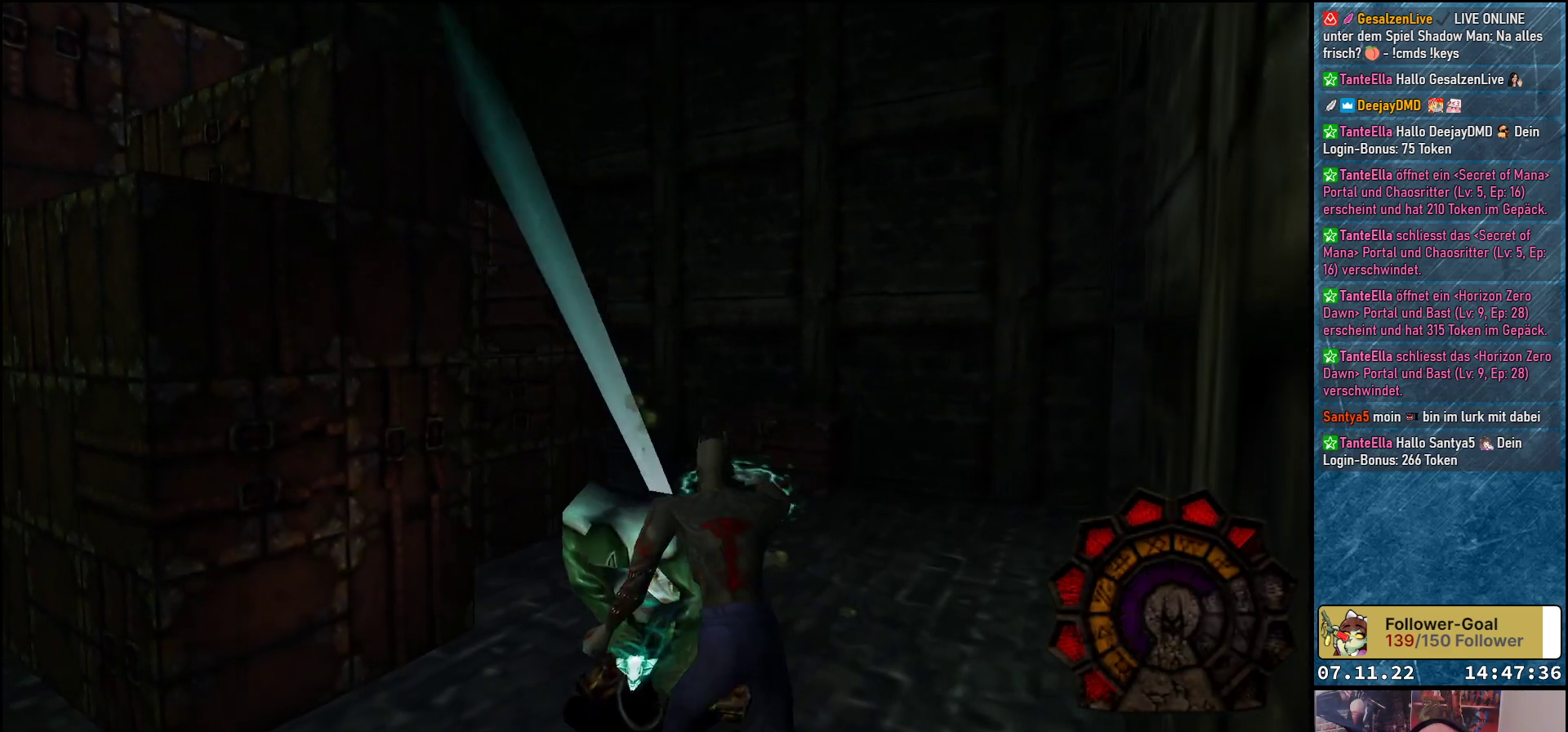
{"buttons": [], "left_stick": "center", "events": [[200, "DPAD_RIGHT", "up"], [283, "R1", "up"]]}
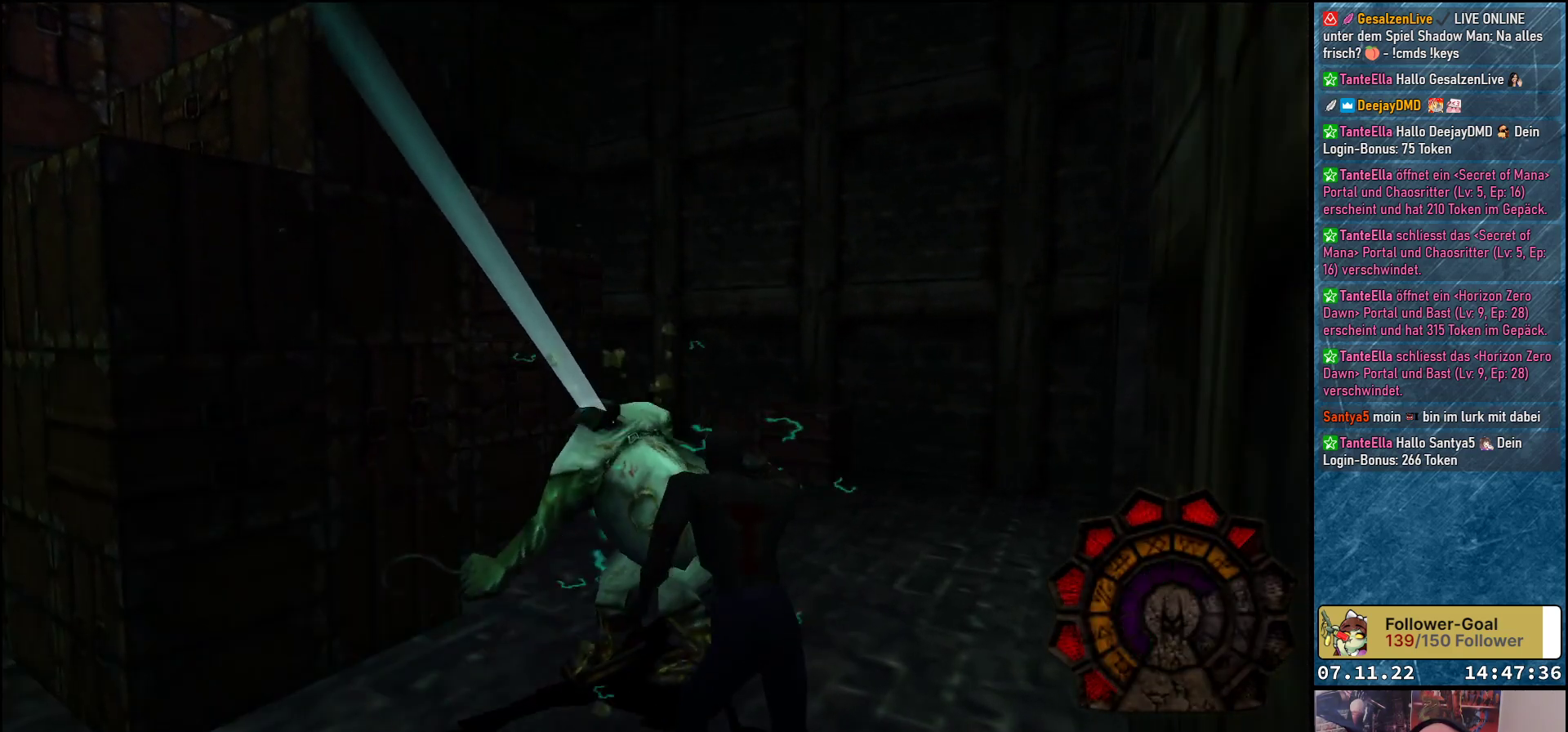
{"buttons": ["DPAD_LEFT"], "left_stick": "center", "events": [[183, "DPAD_UP", "down"], [483, "DPAD_UP", "up"], [500, "DPAD_LEFT", "down"]]}
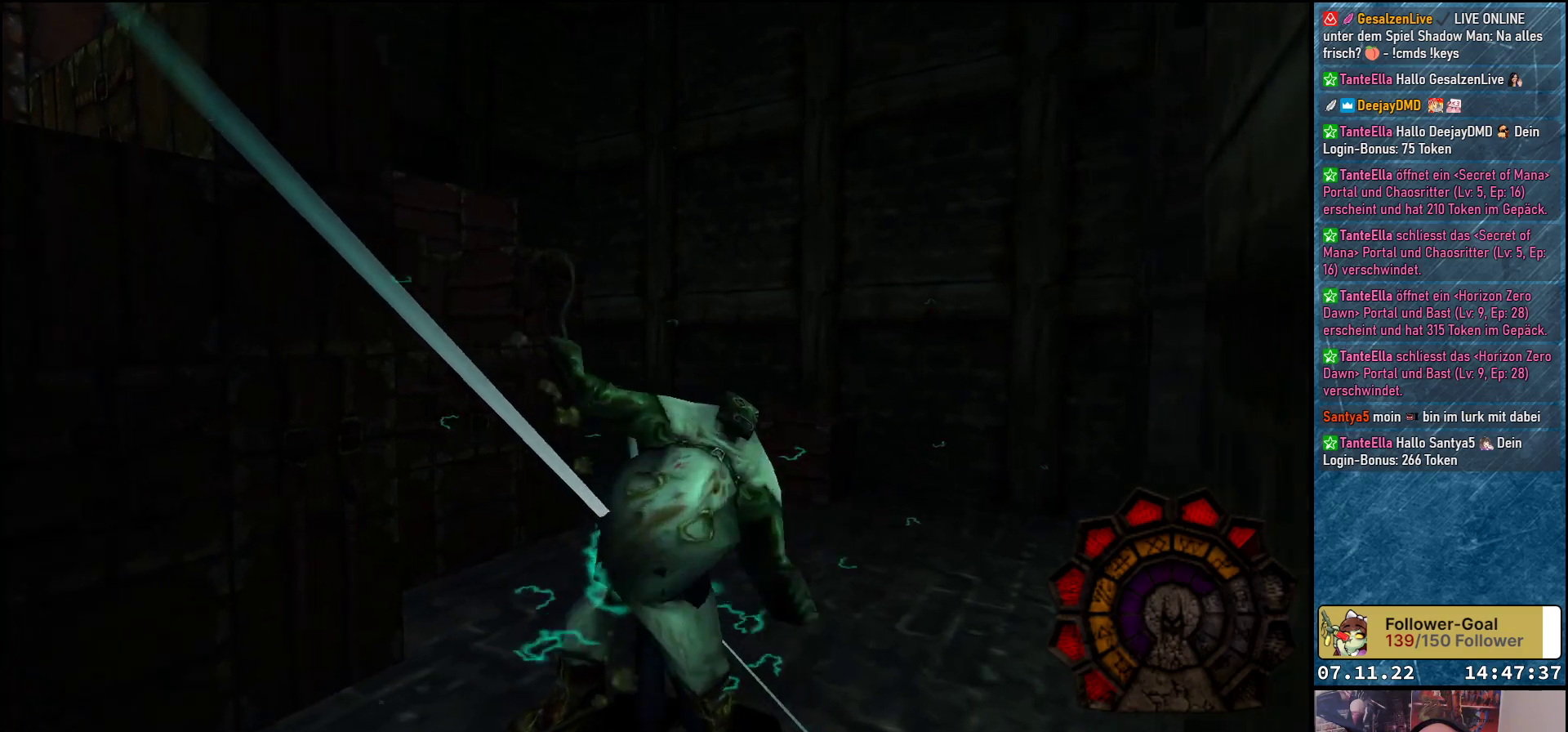
{"buttons": ["DPAD_LEFT"], "left_stick": "center", "events": []}
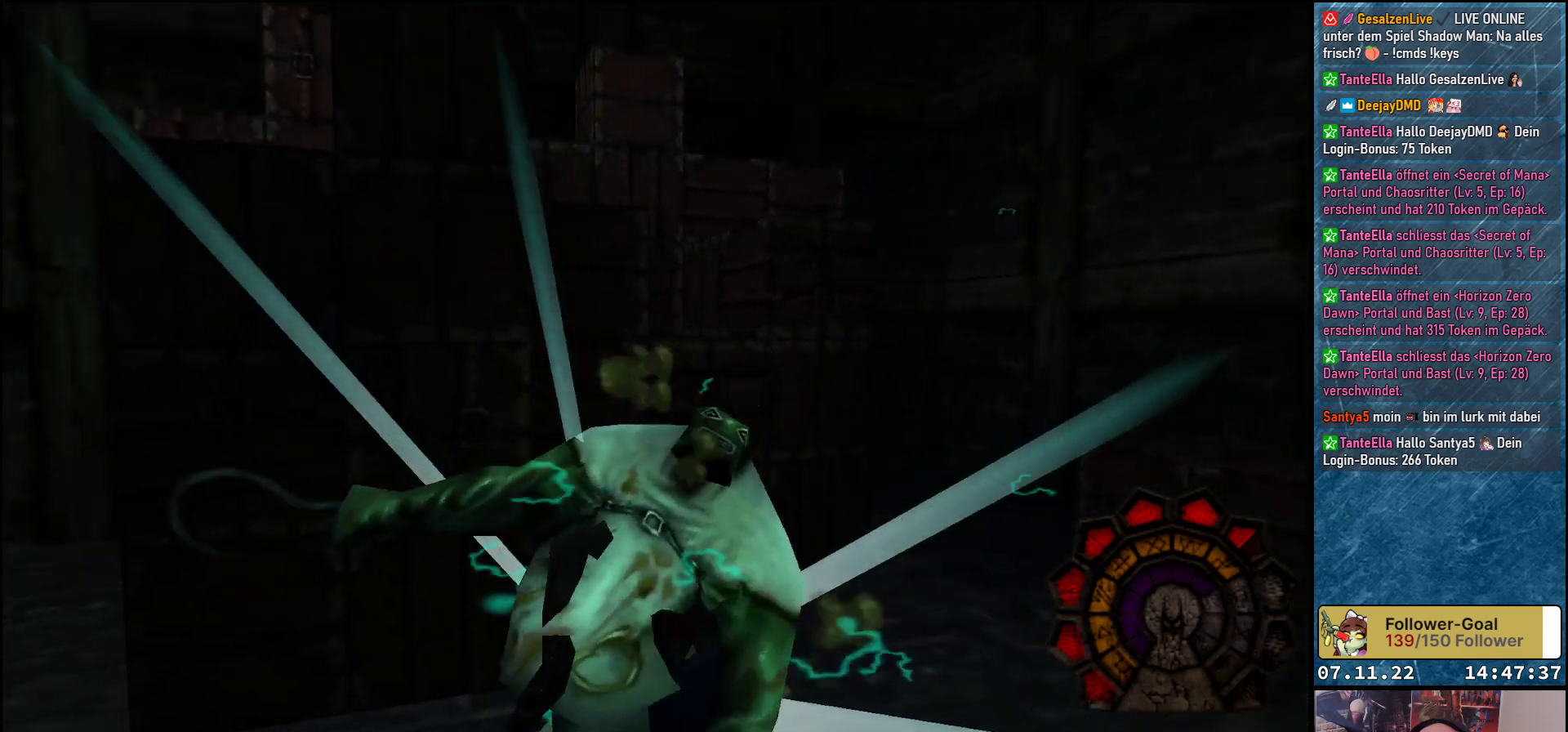
{"buttons": [], "left_stick": "center", "events": [[267, "DPAD_LEFT", "up"]]}
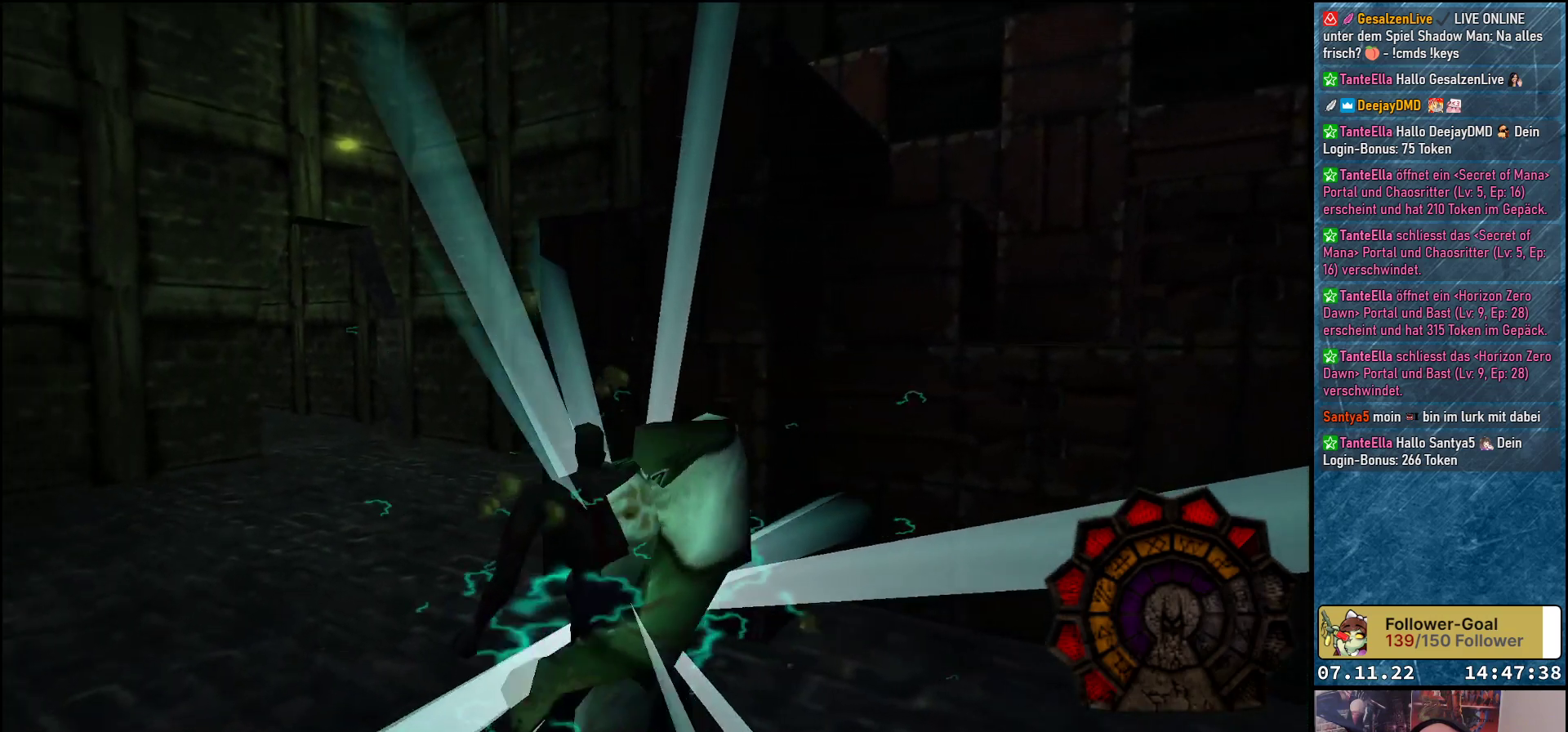
{"buttons": [], "left_stick": "center", "events": []}
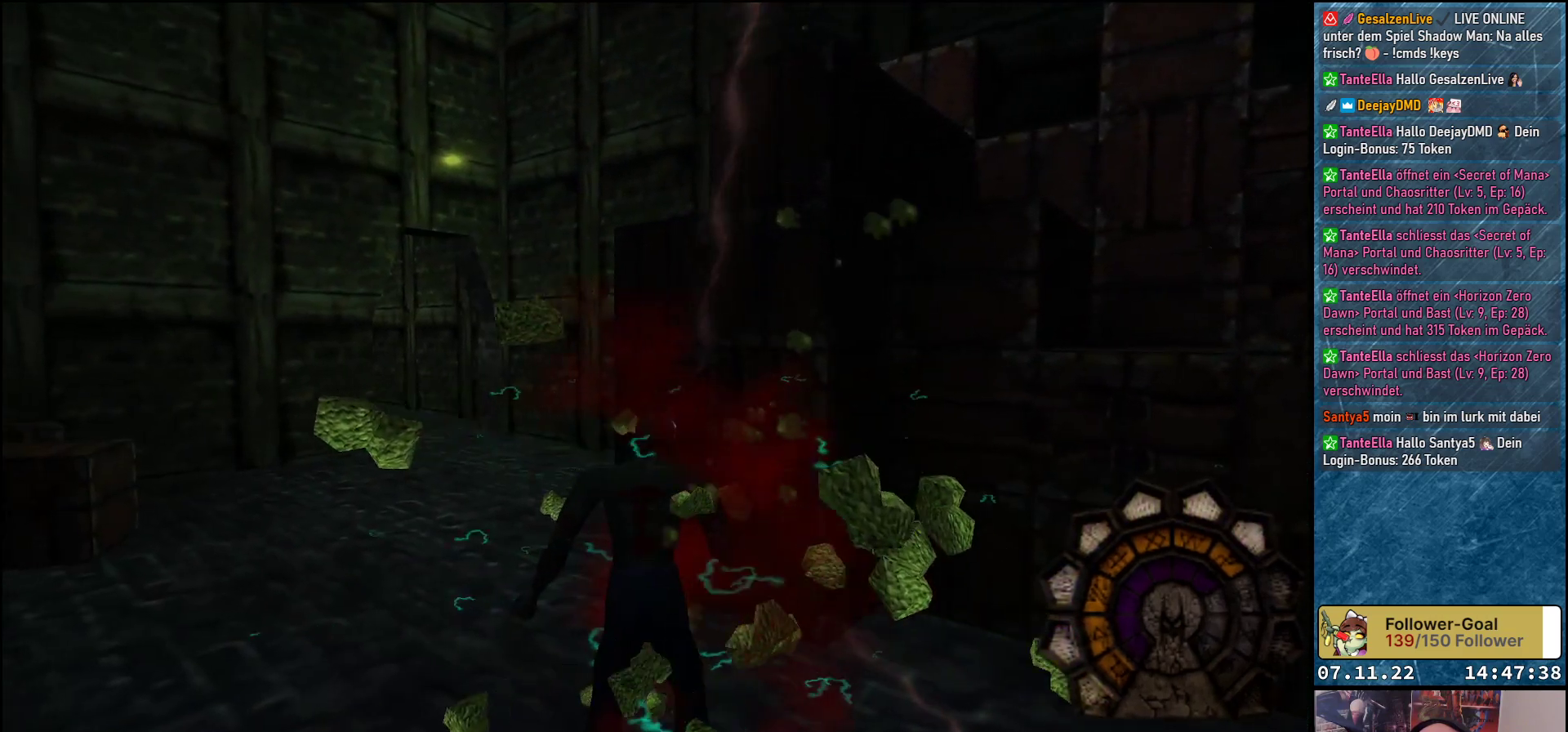
{"buttons": ["DPAD_RIGHT"], "left_stick": "center", "events": [[317, "DPAD_RIGHT", "down"]]}
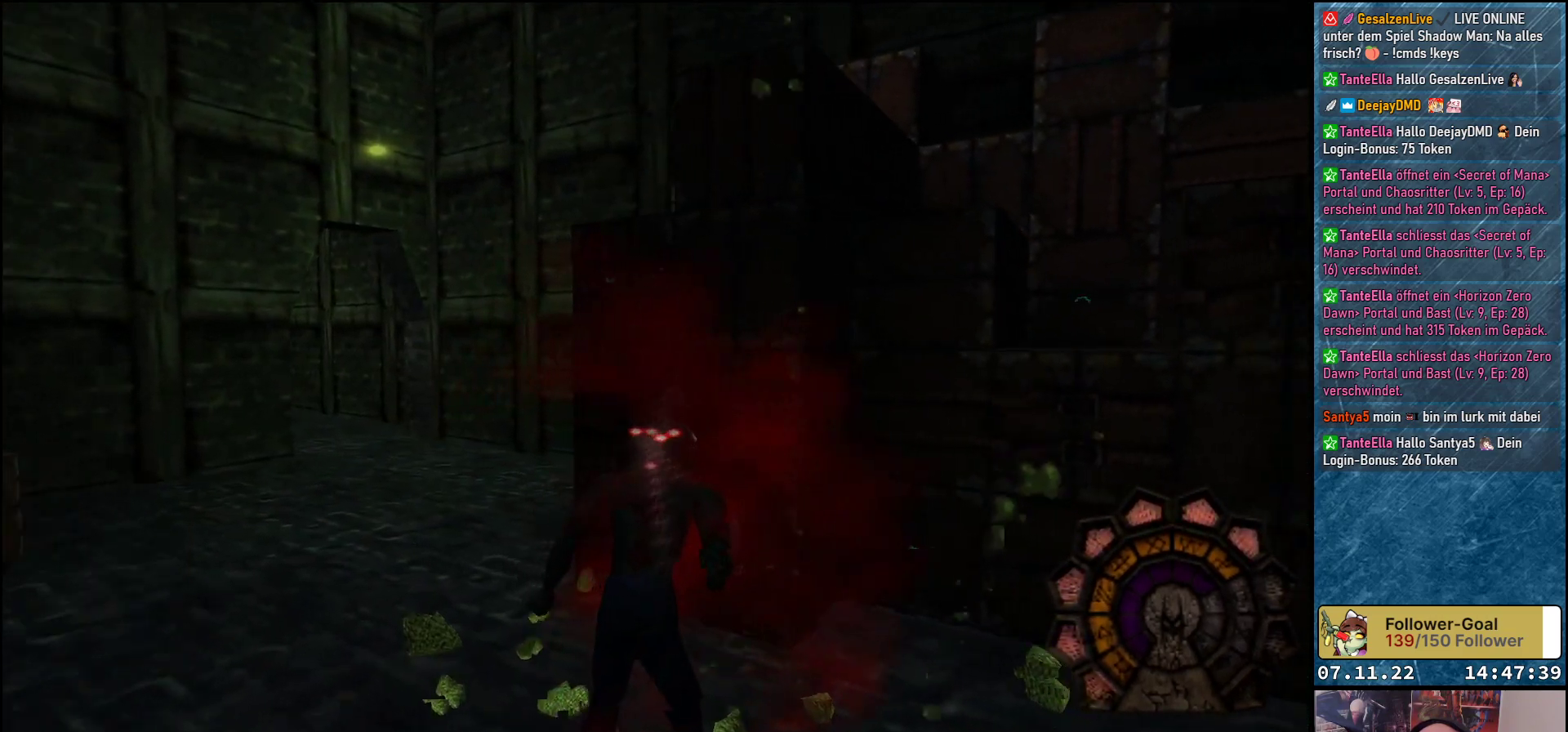
{"buttons": ["DPAD_UP"], "left_stick": "center", "events": [[250, "DPAD_UP", "down"], [283, "DPAD_RIGHT", "up"]]}
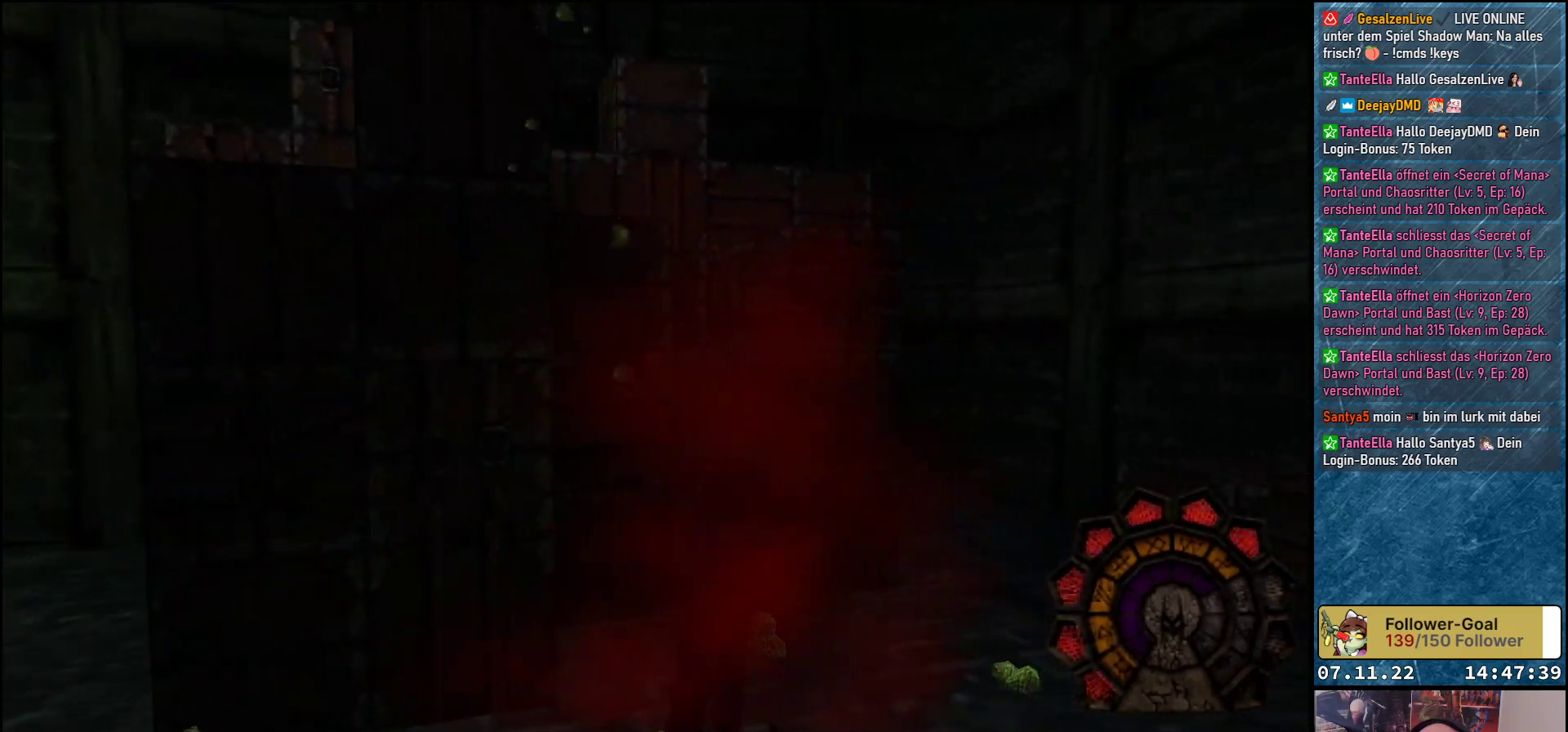
{"buttons": ["Y", "DPAD_UP", "DPAD_LEFT"], "left_stick": "center", "events": [[17, "Y", "down"], [350, "DPAD_LEFT", "down"]]}
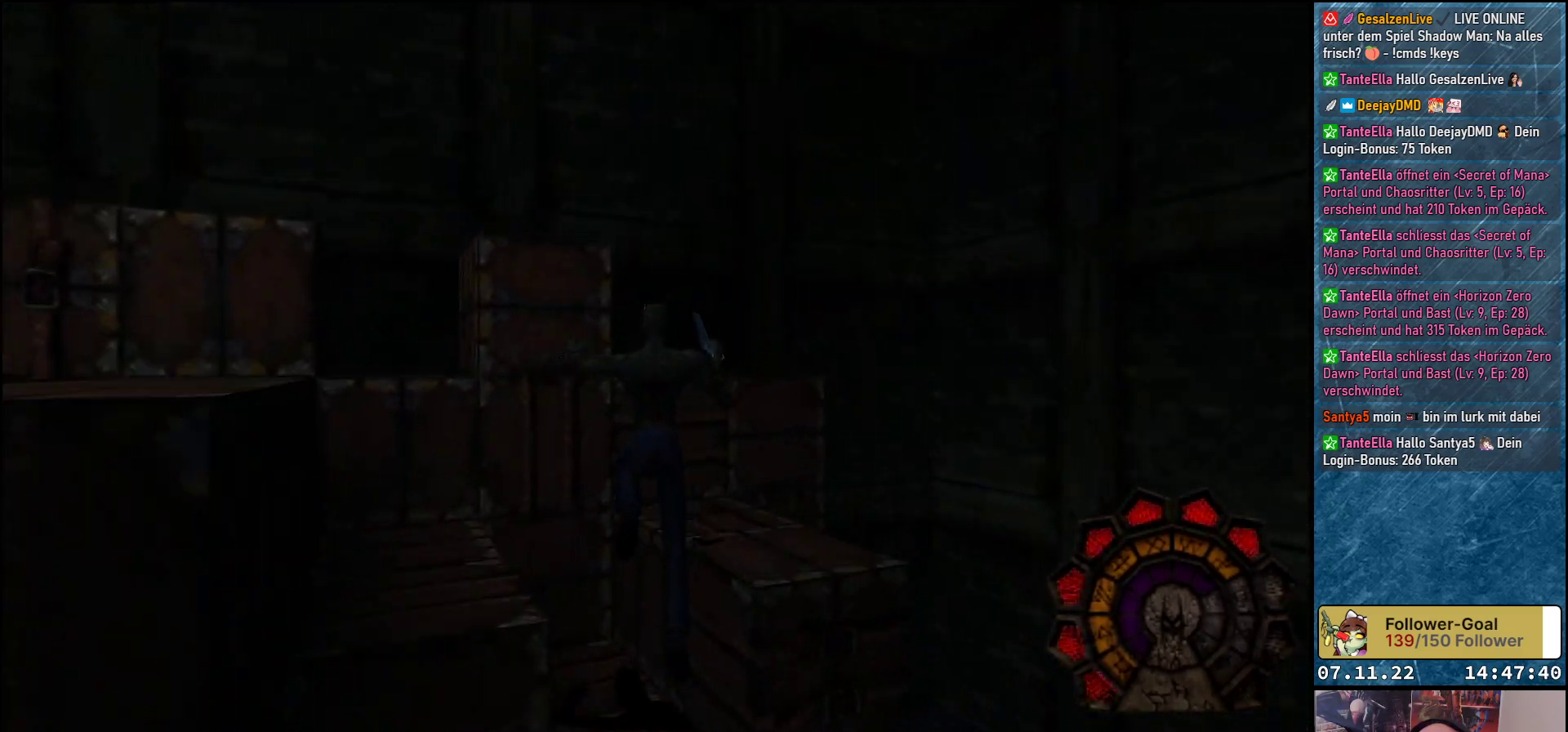
{"buttons": ["DPAD_UP", "DPAD_LEFT"], "left_stick": "center", "events": [[83, "Y", "up"]]}
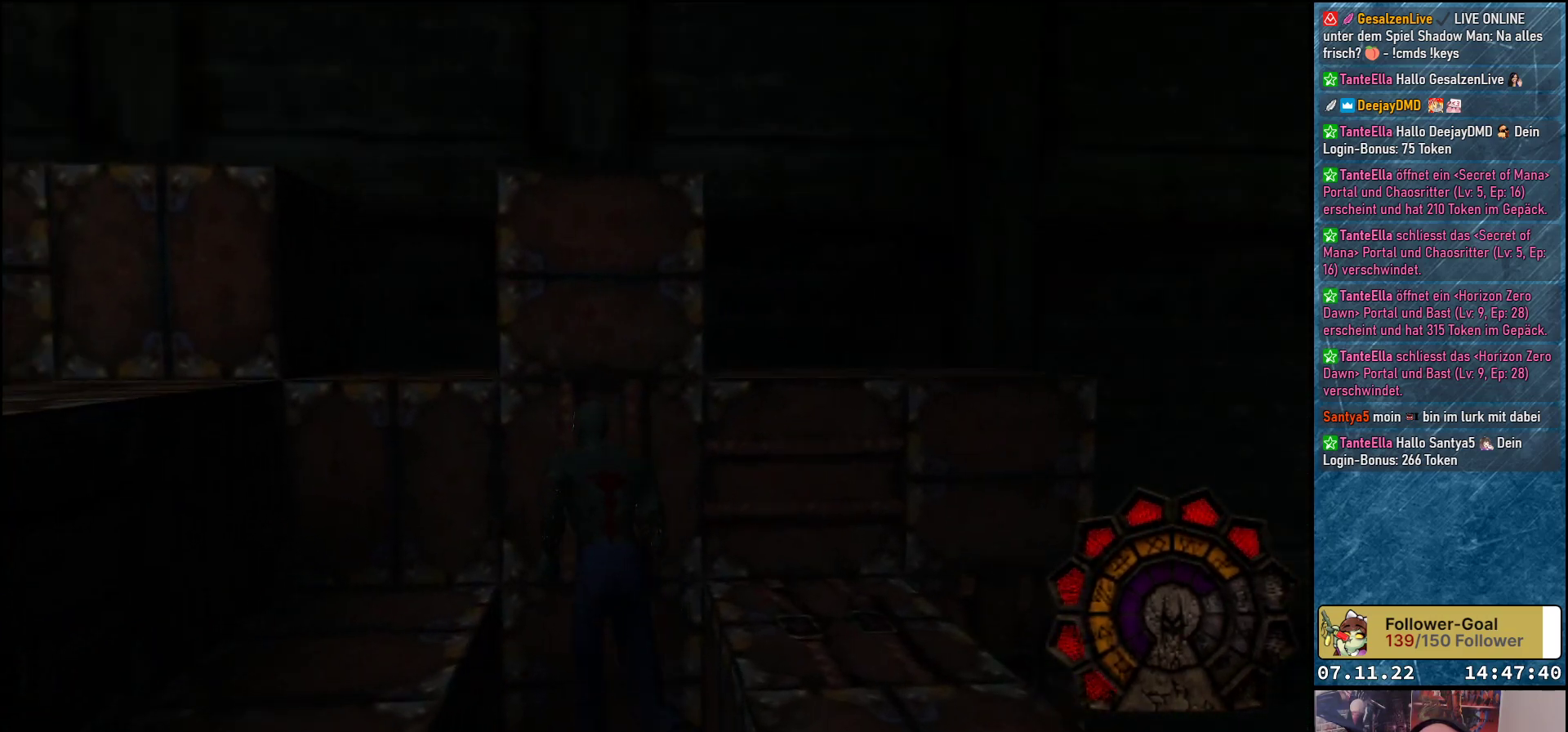
{"buttons": ["Y", "DPAD_UP", "DPAD_LEFT"], "left_stick": "center", "events": [[33, "Y", "down"]]}
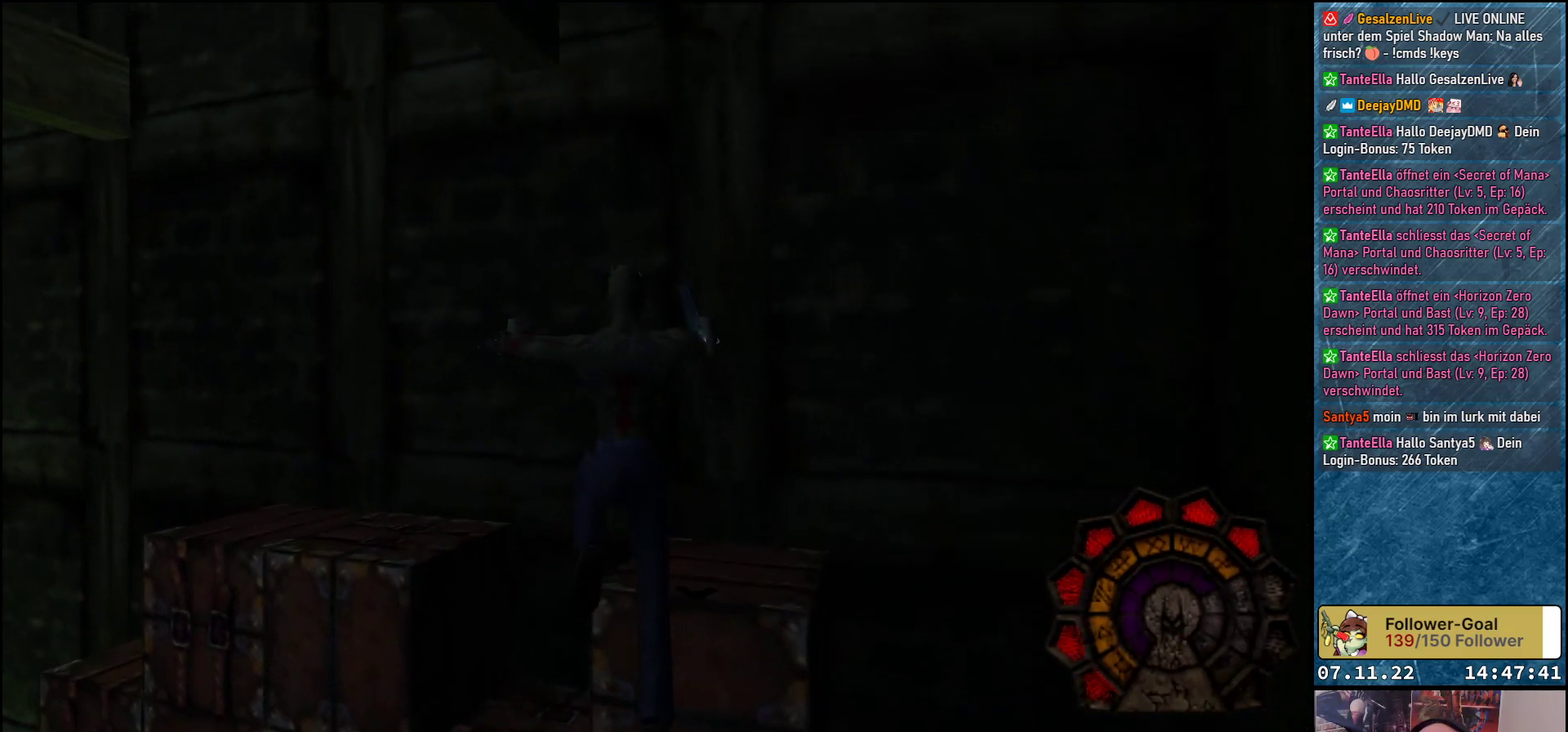
{"buttons": ["Y", "DPAD_UP"], "left_stick": "center", "events": [[200, "Y", "up"], [483, "DPAD_LEFT", "up"], [500, "Y", "down"]]}
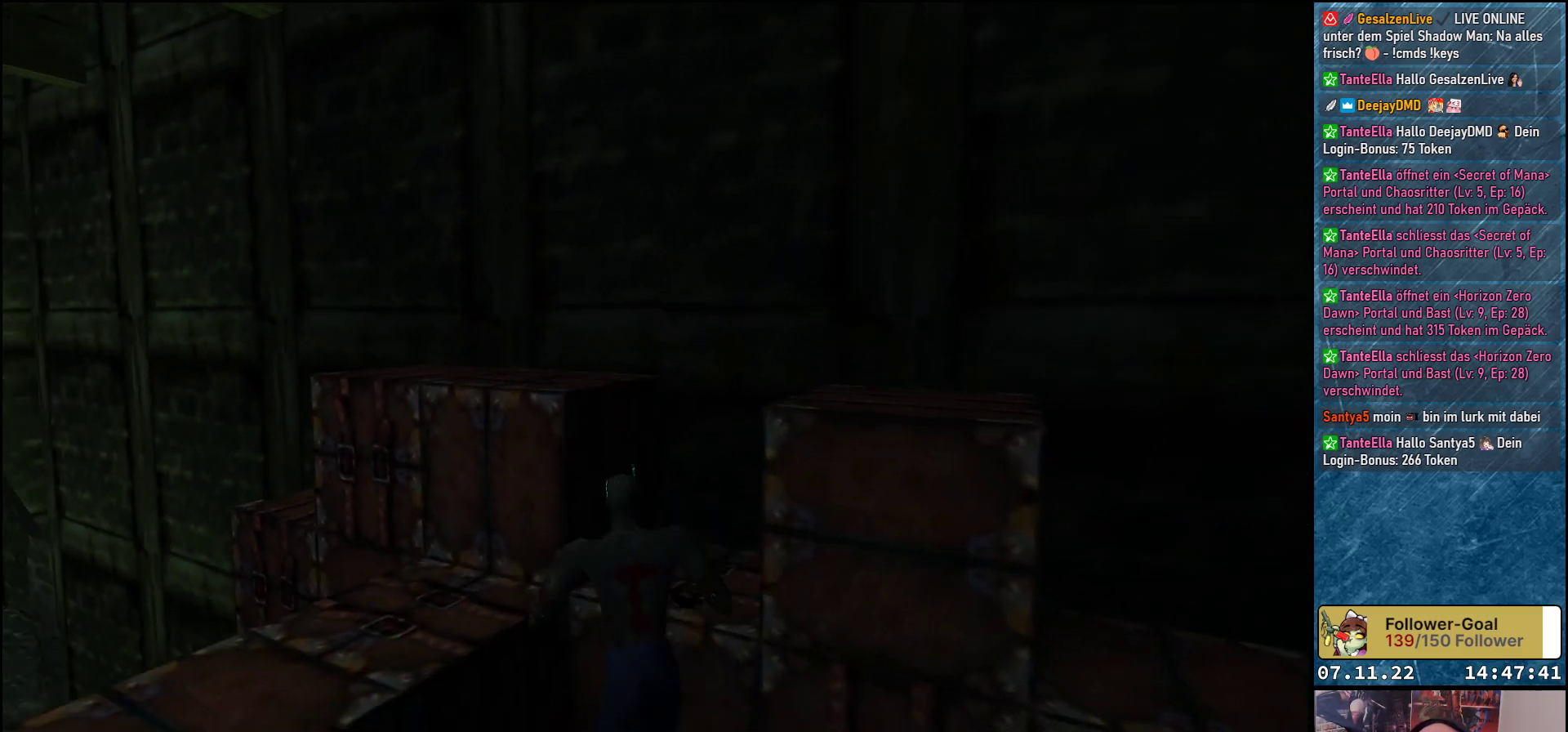
{"buttons": ["Y", "DPAD_UP"], "left_stick": "center", "events": []}
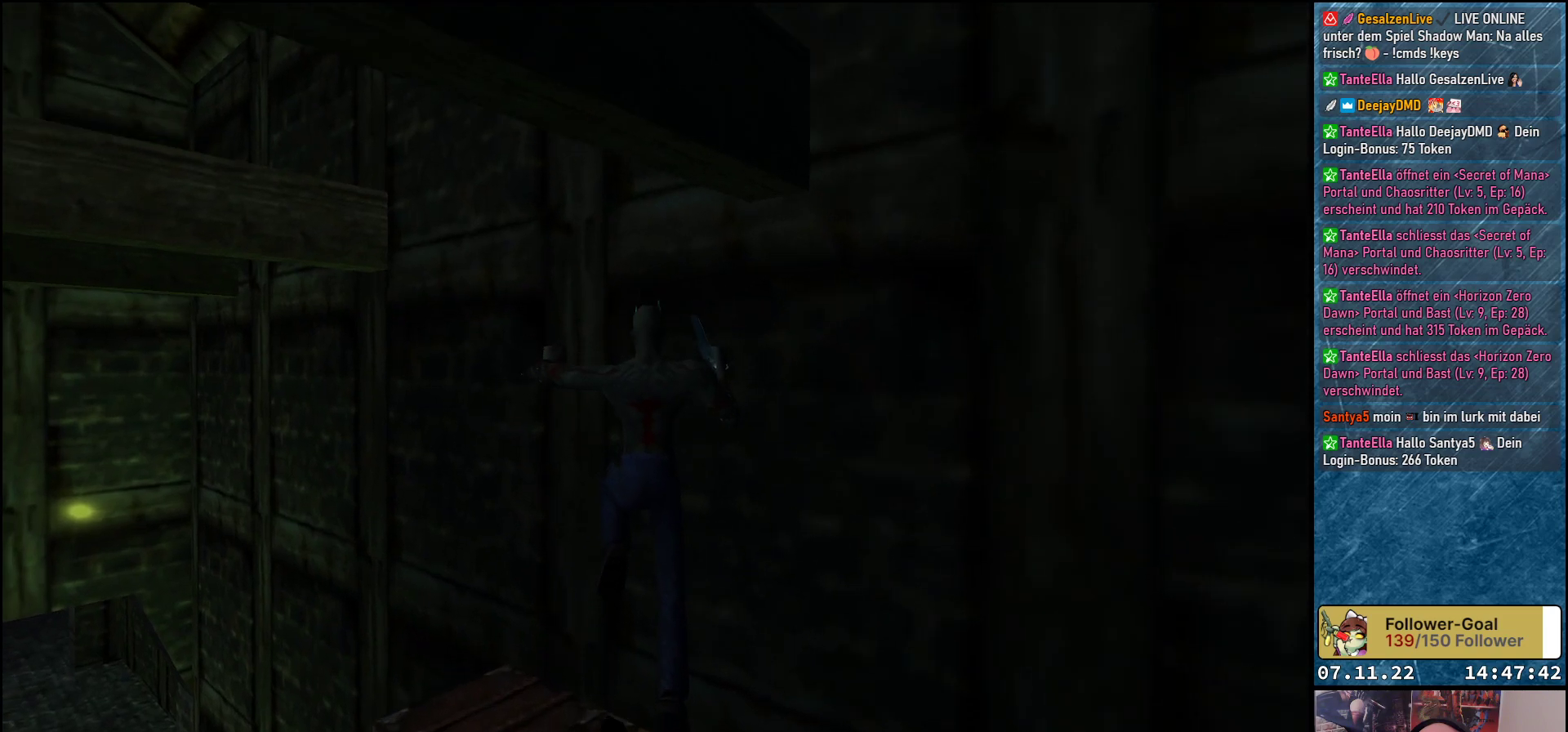
{"buttons": ["DPAD_LEFT"], "left_stick": "center", "events": [[17, "DPAD_LEFT", "down"], [67, "Y", "up"], [100, "DPAD_UP", "up"]]}
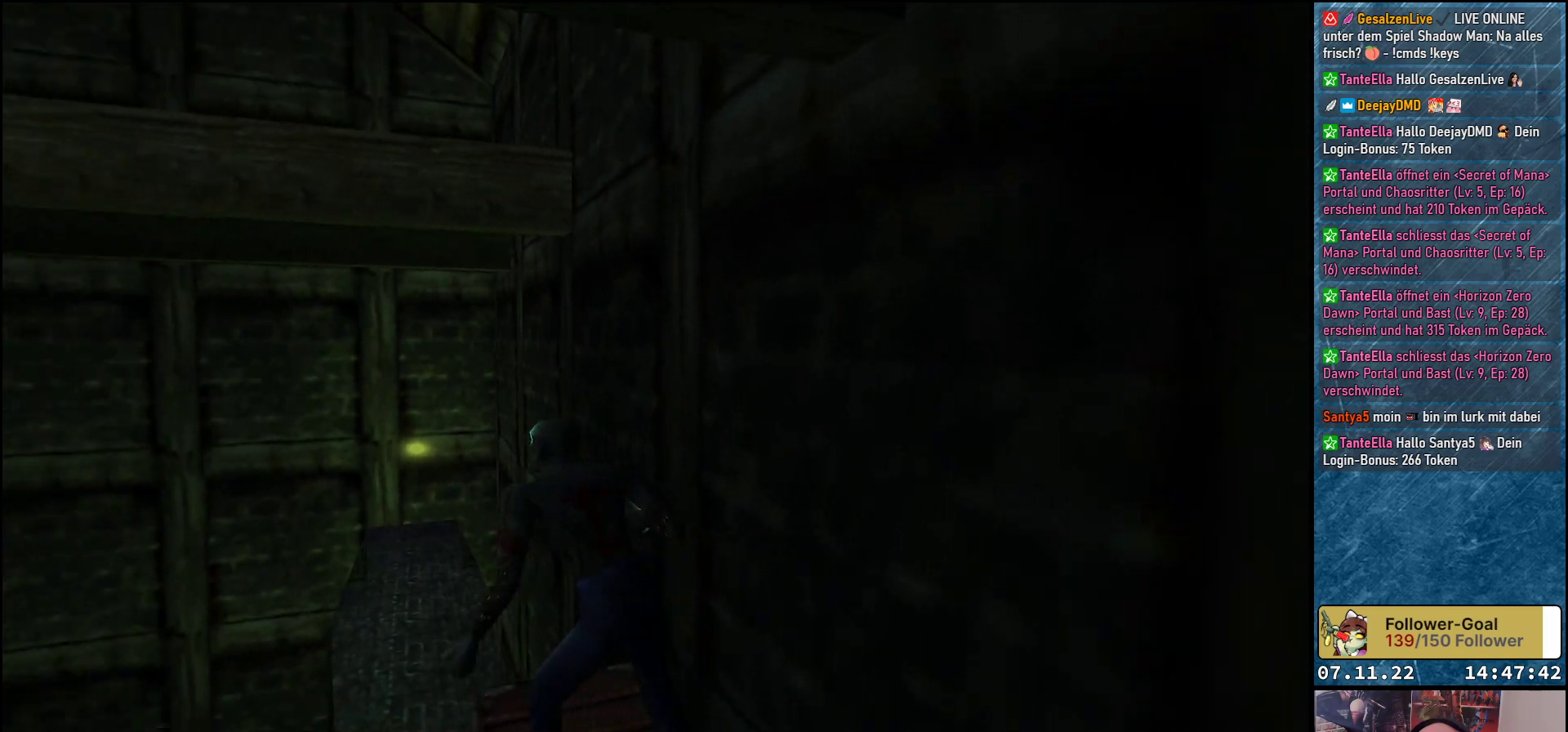
{"buttons": [], "left_stick": "center", "events": [[67, "DPAD_LEFT", "up"]]}
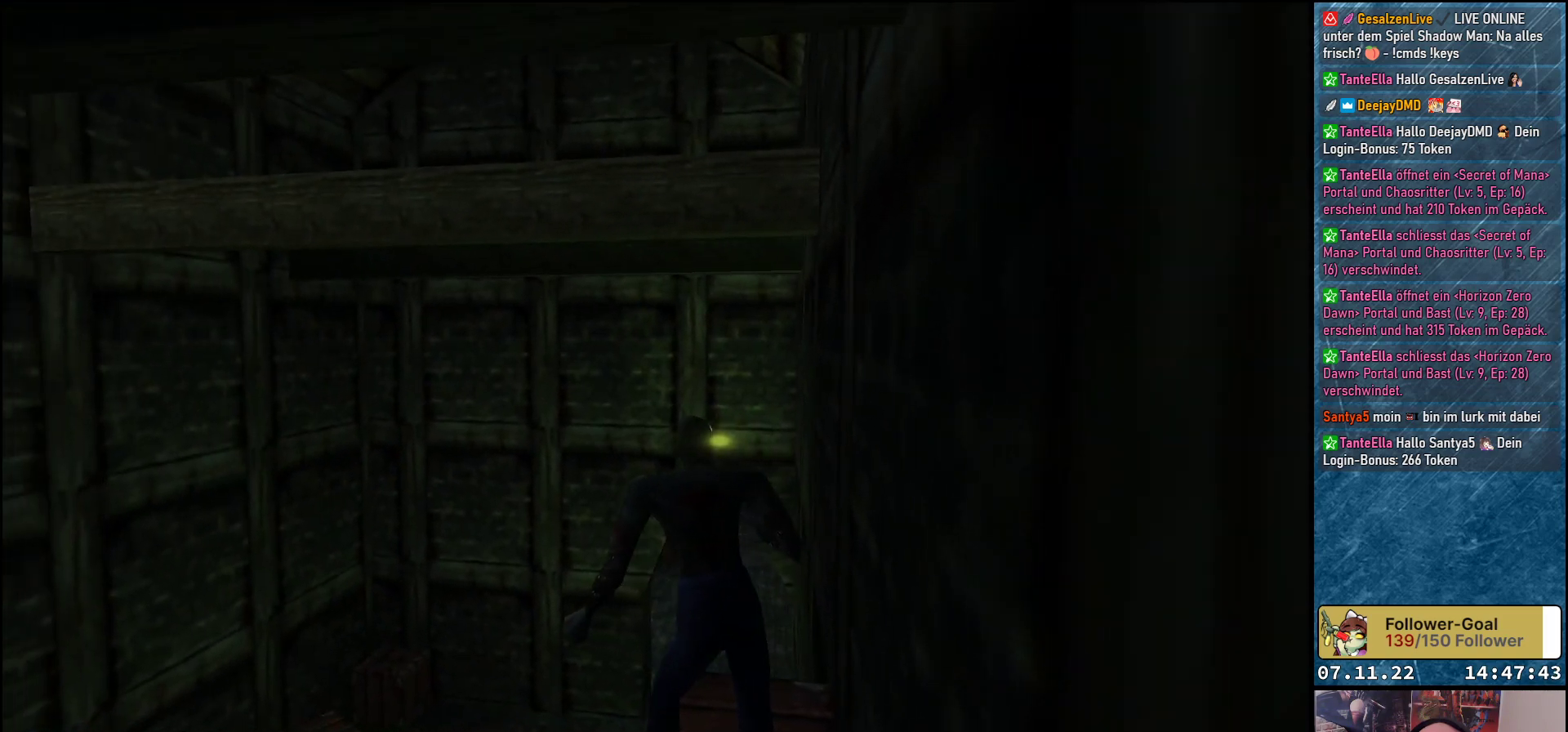
{"buttons": ["DPAD_LEFT"], "left_stick": "center", "events": [[17, "DPAD_UP", "down"], [150, "DPAD_UP", "up"], [300, "DPAD_LEFT", "down"]]}
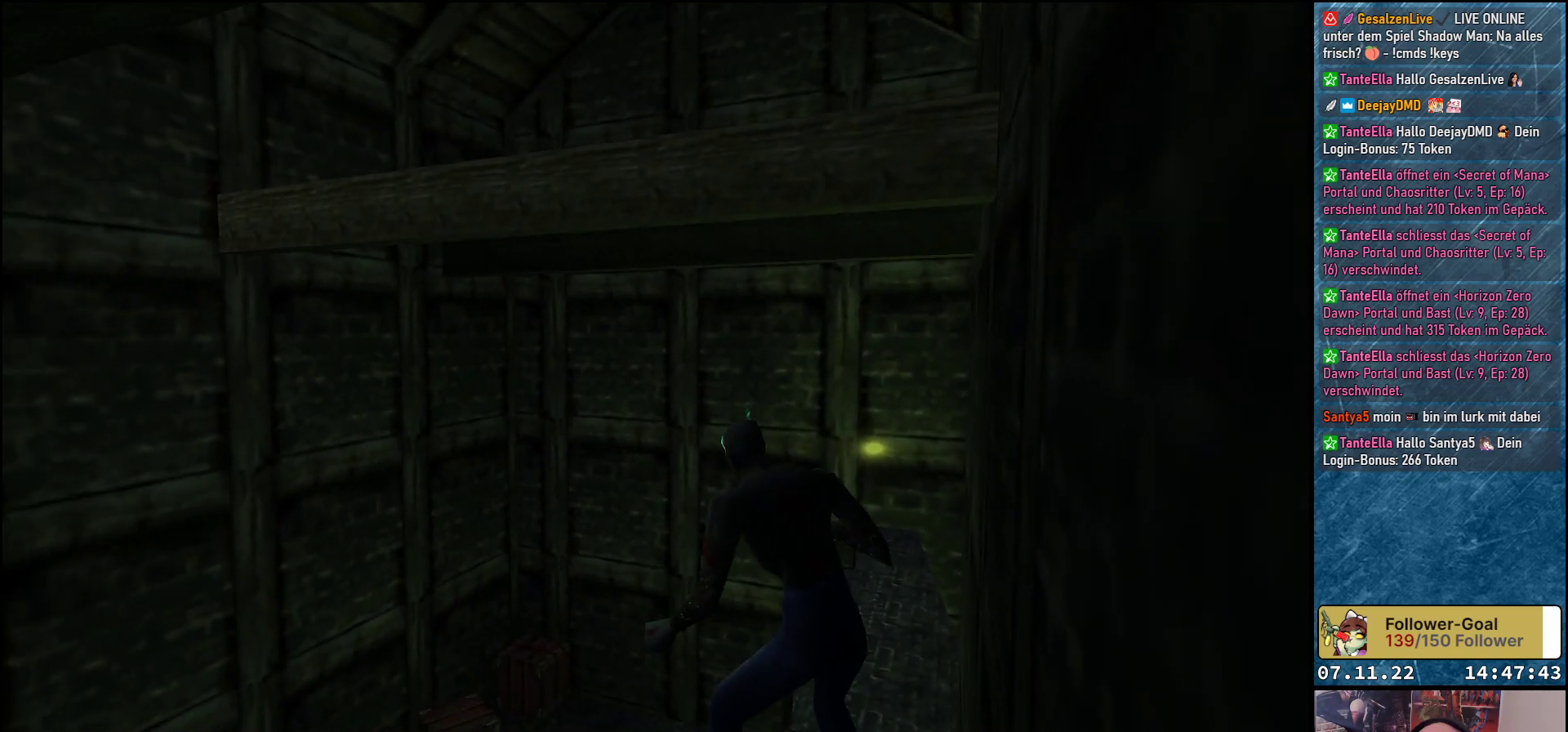
{"buttons": ["L2"], "left_stick": "center", "events": [[350, "DPAD_LEFT", "up"], [483, "L2", "down"]]}
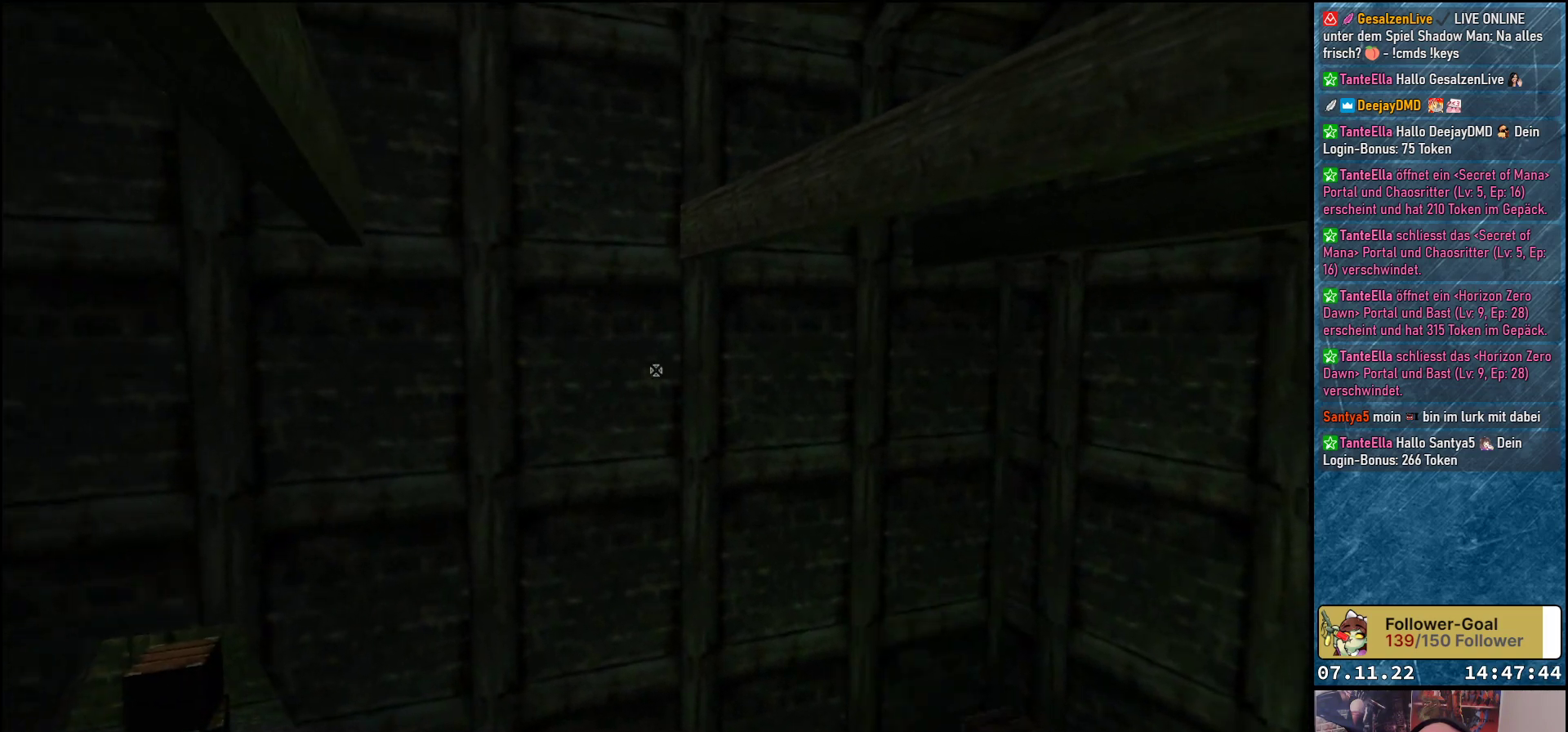
{"buttons": ["DPAD_LEFT"], "left_stick": "center", "events": [[100, "L2", "up"], [350, "DPAD_LEFT", "down"]]}
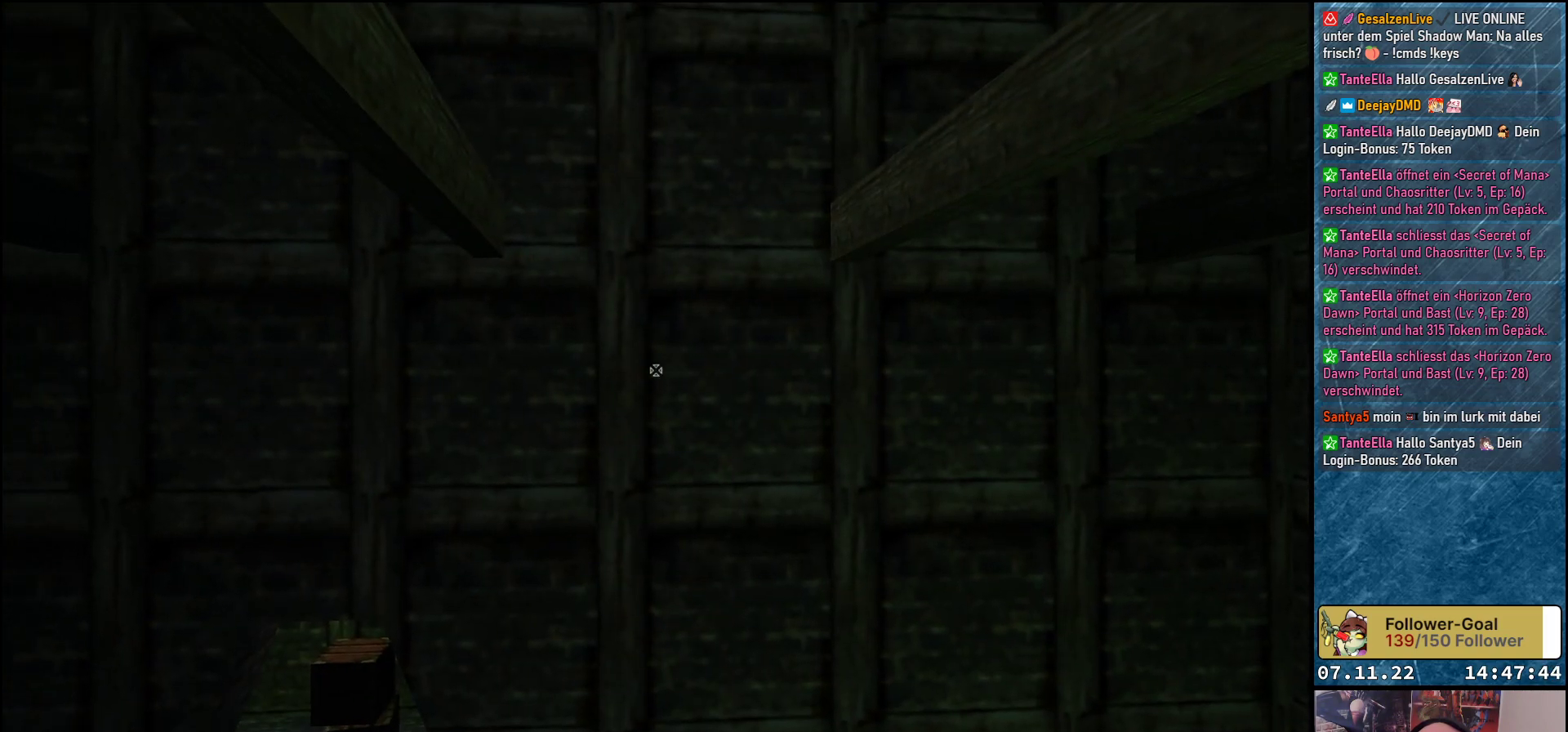
{"buttons": ["DPAD_LEFT"], "left_stick": "center", "events": []}
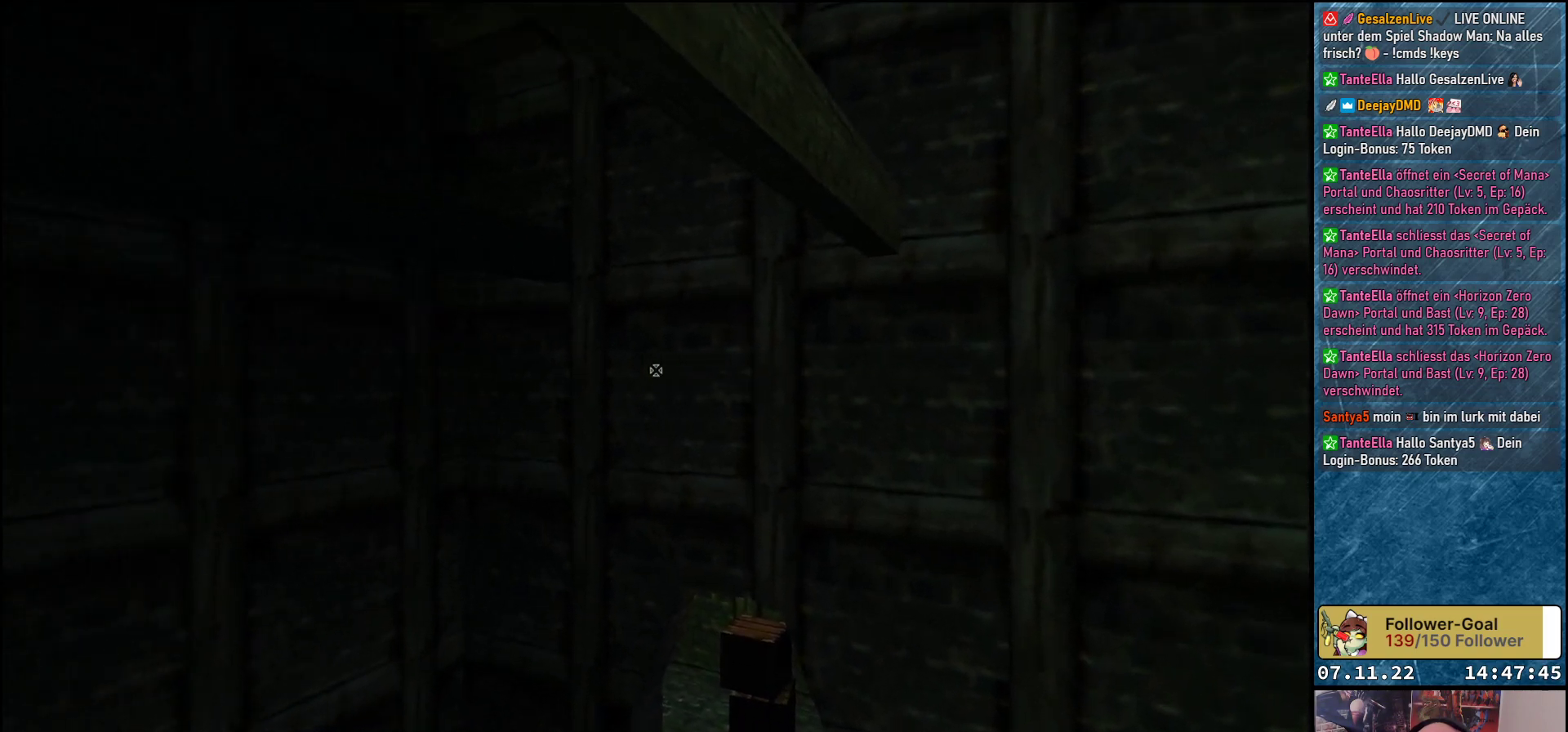
{"buttons": [], "left_stick": "left", "events": [[233, "DPAD_LEFT", "up"], [500, "left_stick", "left"]]}
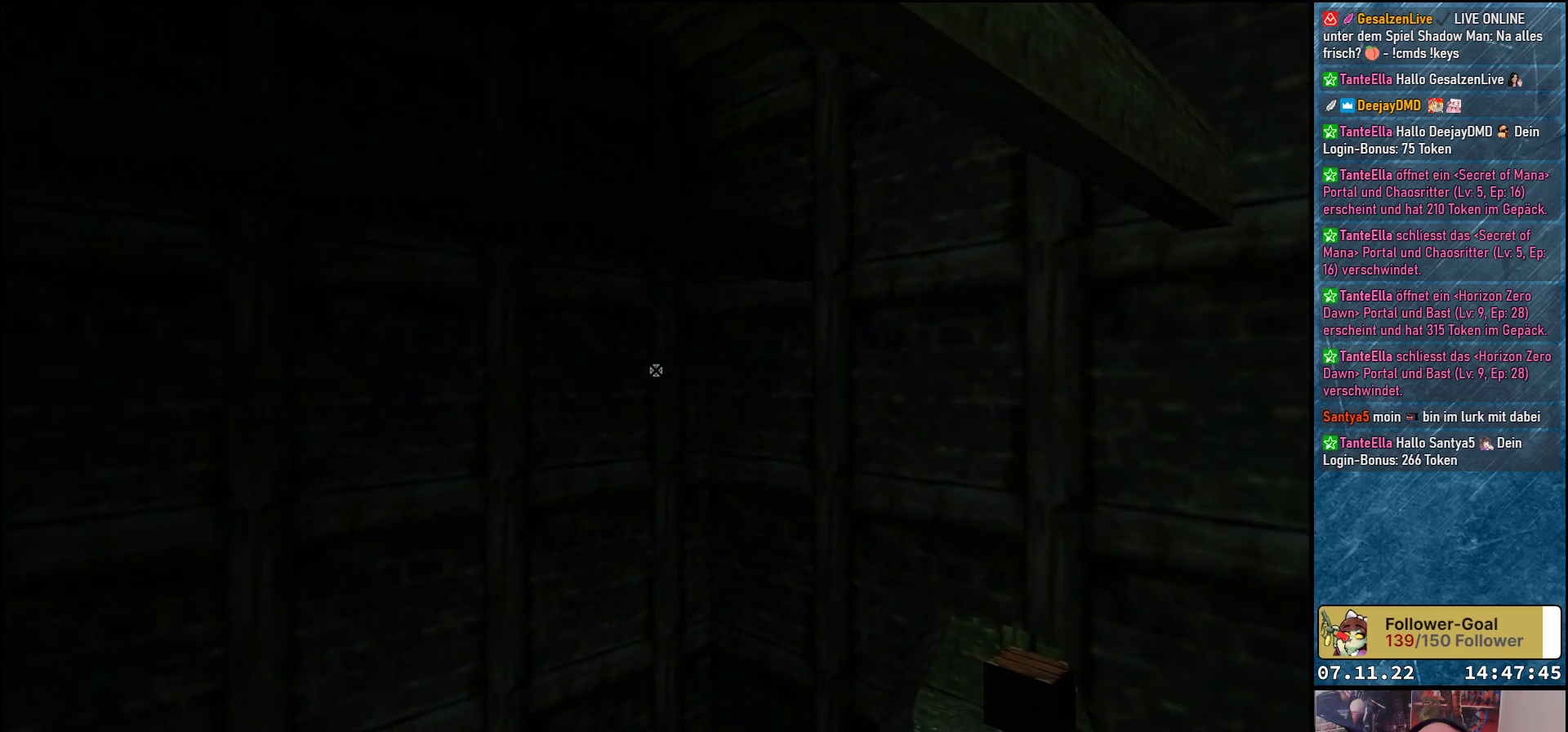
{"buttons": [], "left_stick": "down-left", "events": [[50, "left_stick", "down-left"]]}
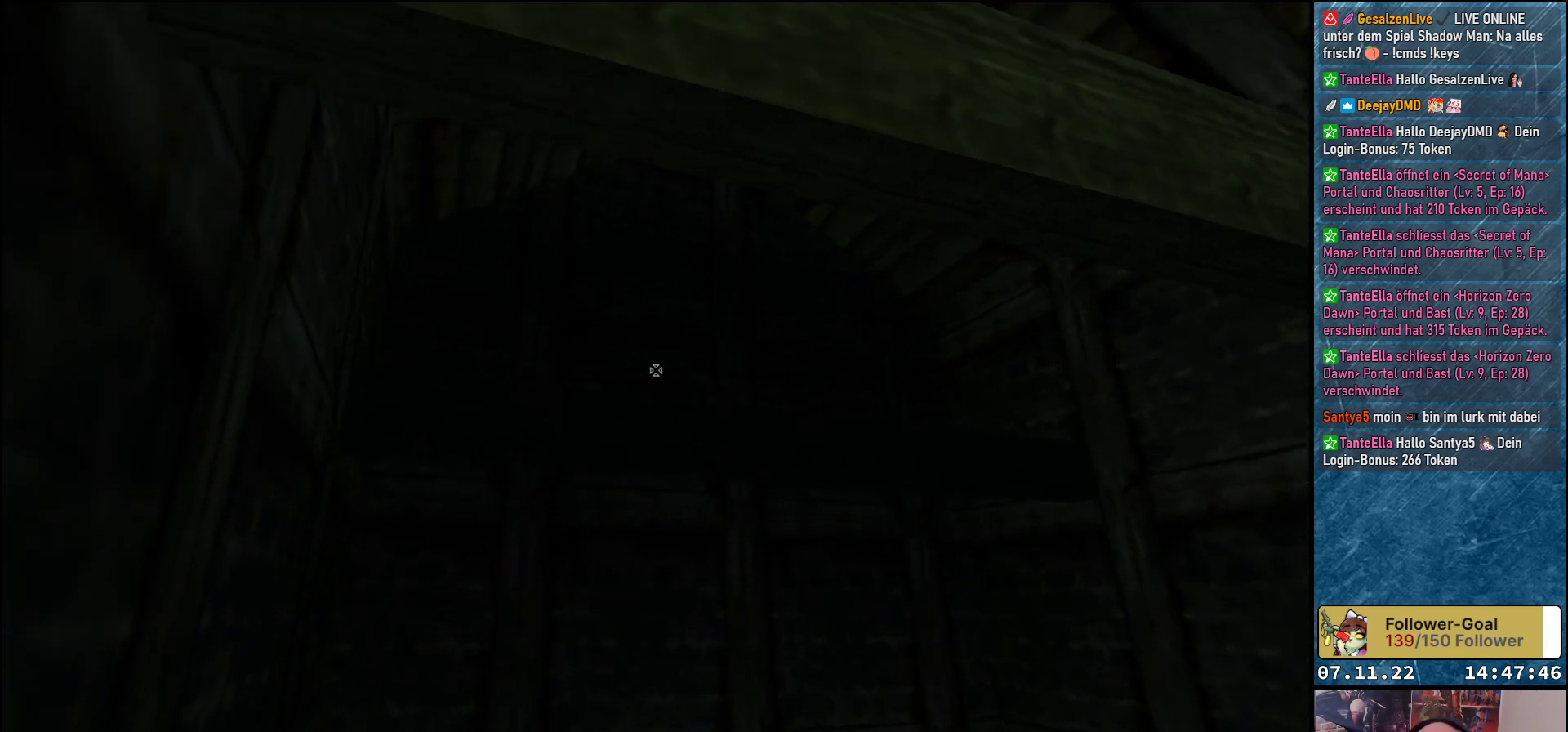
{"buttons": [], "left_stick": "down-right", "events": [[117, "left_stick", "center"], [283, "left_stick", "down-right"]]}